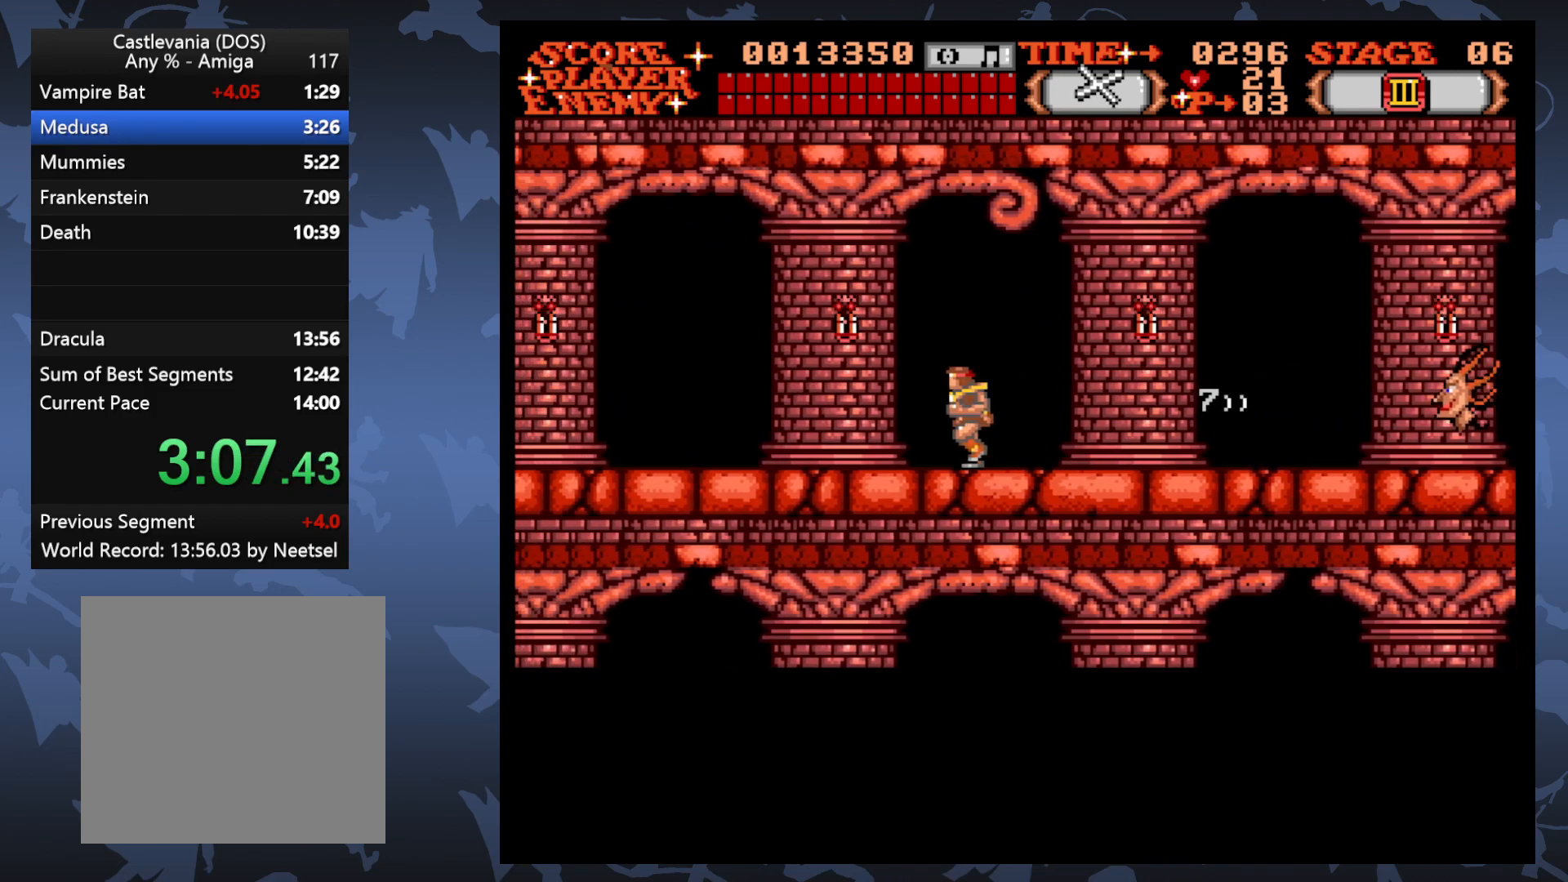
Gameplay with a controller (Xbox layout); each line is a JSON object with the inputs held at the frame after it. "events" lists button and stick changes between this image and that frame as [ms after this image, input, new state], when the widget could be followed in between. Not read: L3 R3 left_stick right_stick.
{"buttons": ["DPAD_LEFT"], "events": []}
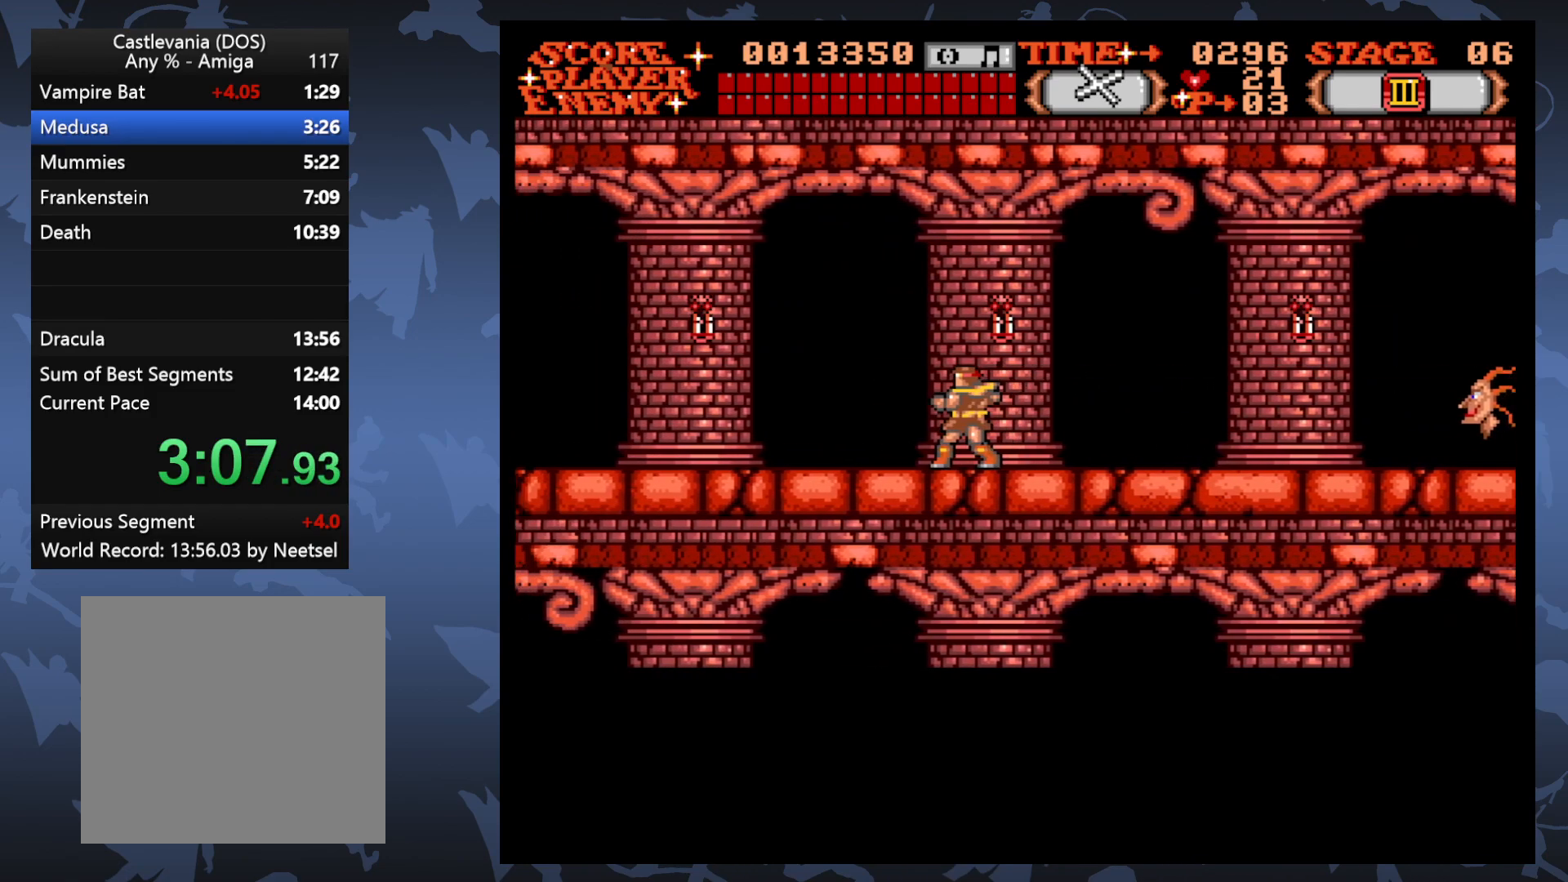
{"buttons": ["DPAD_LEFT"], "events": []}
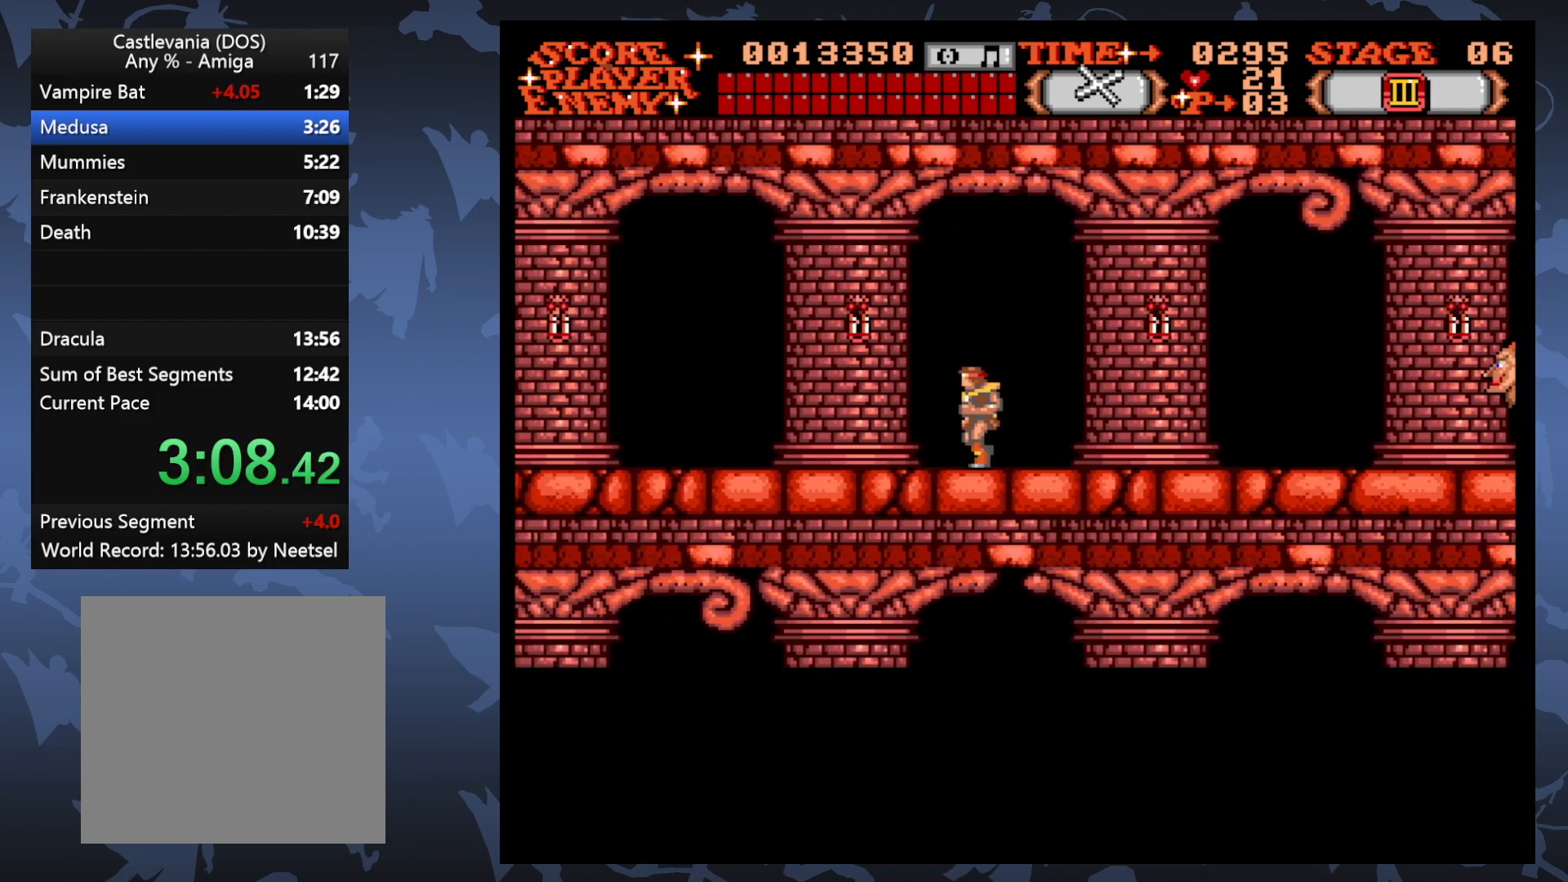
{"buttons": ["DPAD_LEFT"], "events": []}
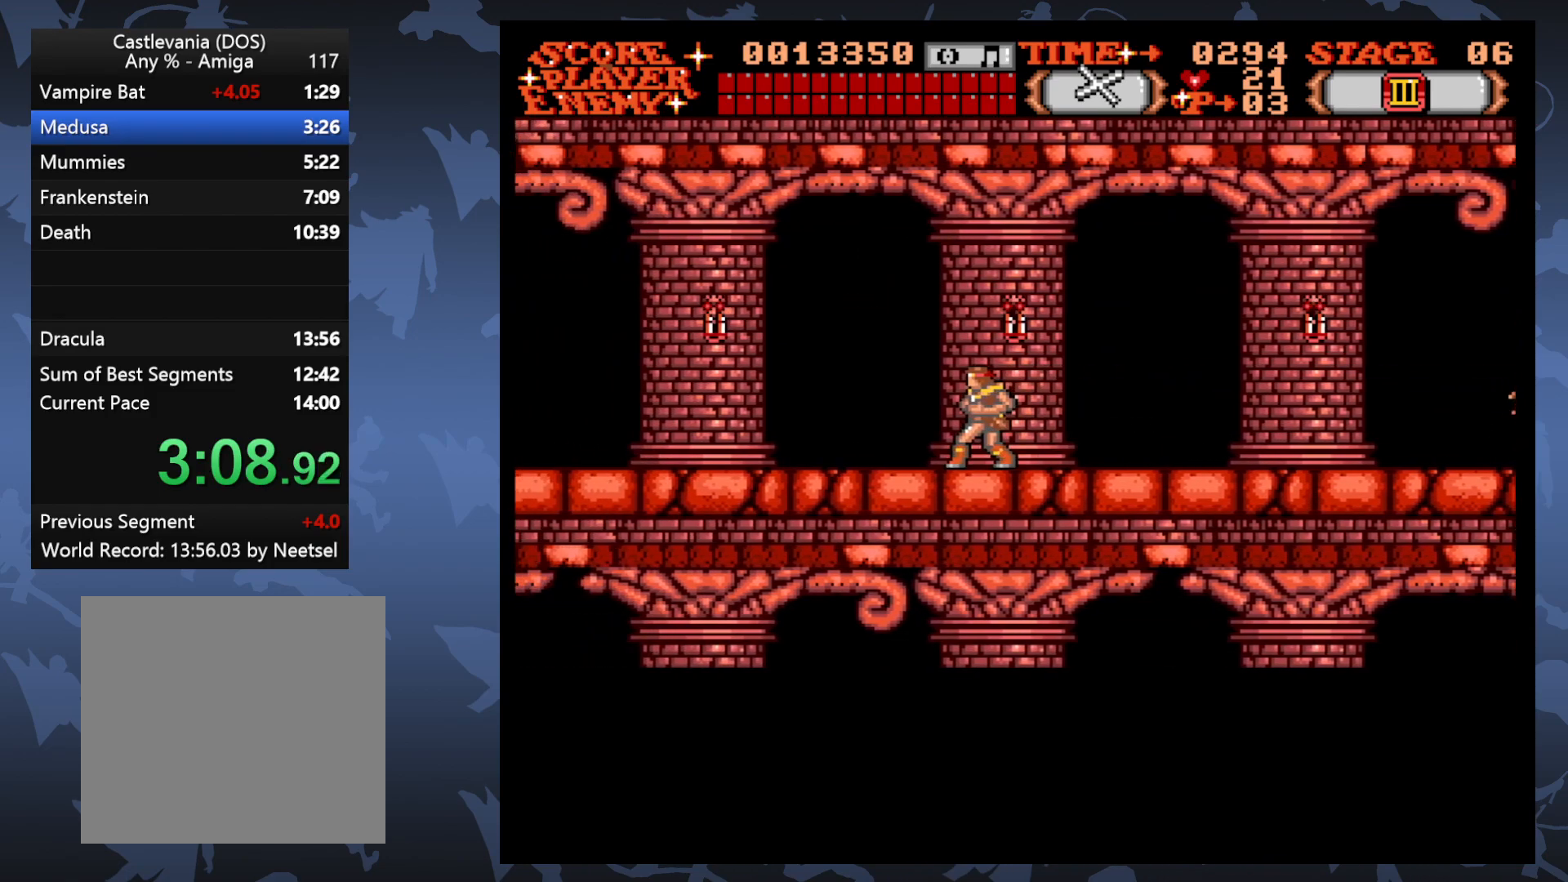
{"buttons": ["DPAD_LEFT"], "events": []}
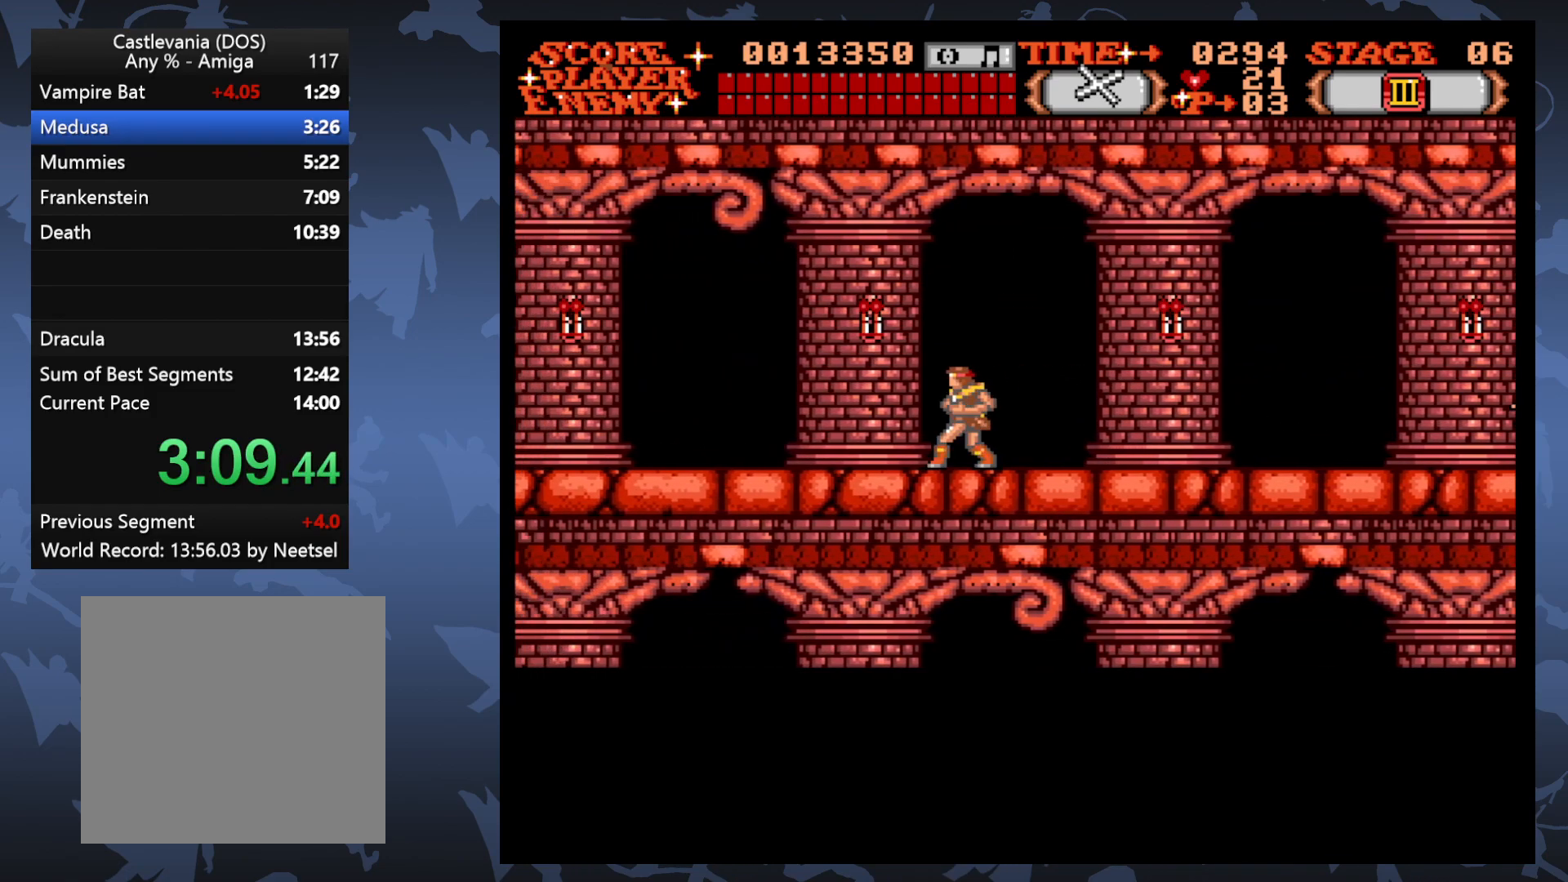
{"buttons": ["DPAD_LEFT"], "events": []}
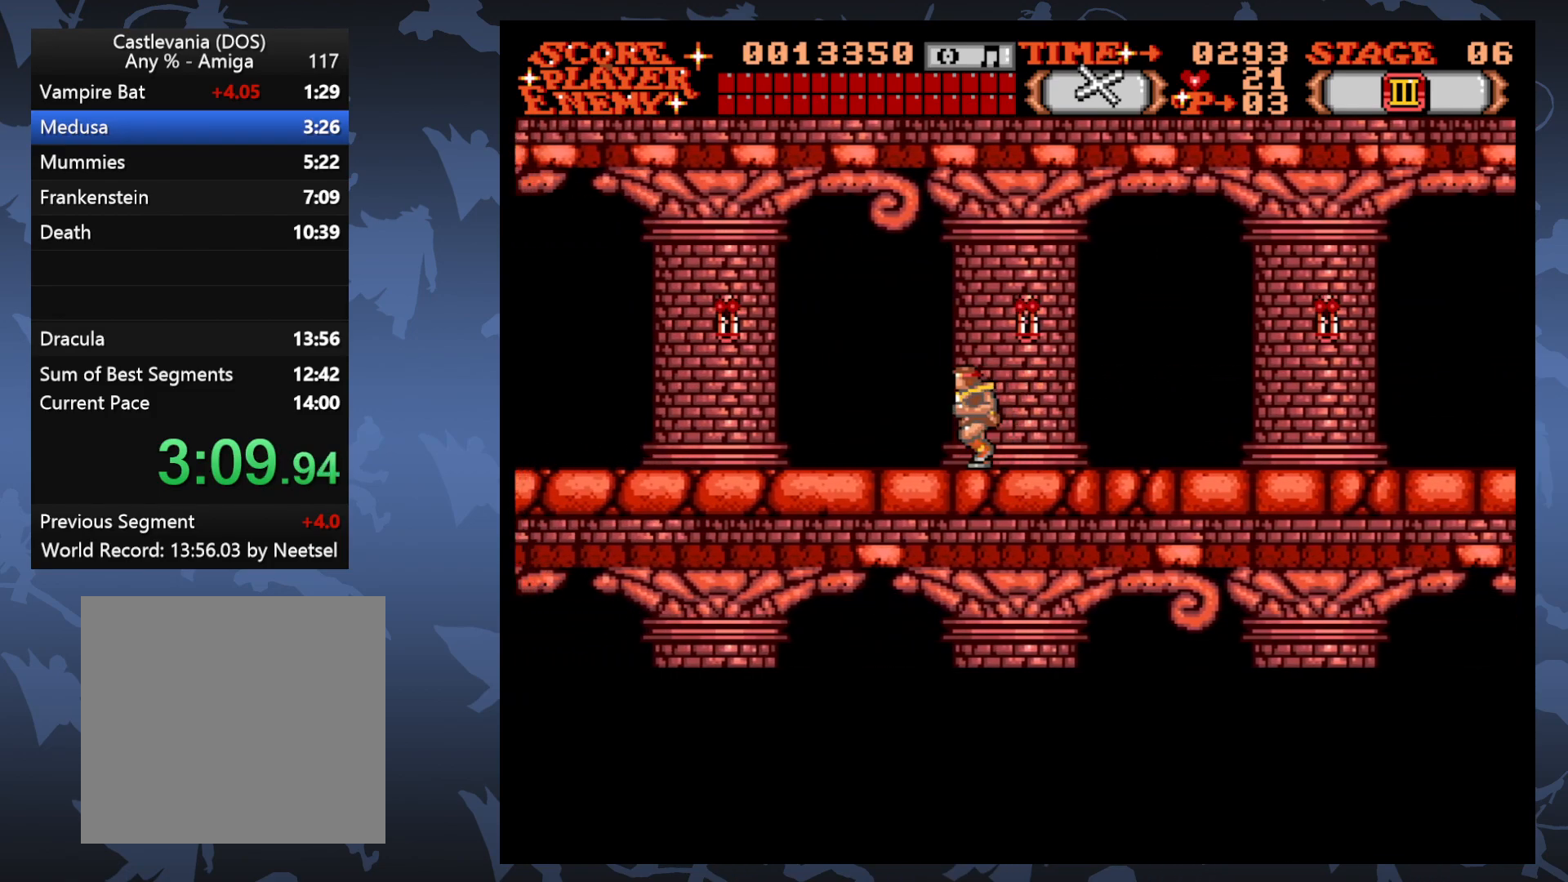
{"buttons": ["DPAD_LEFT"], "events": []}
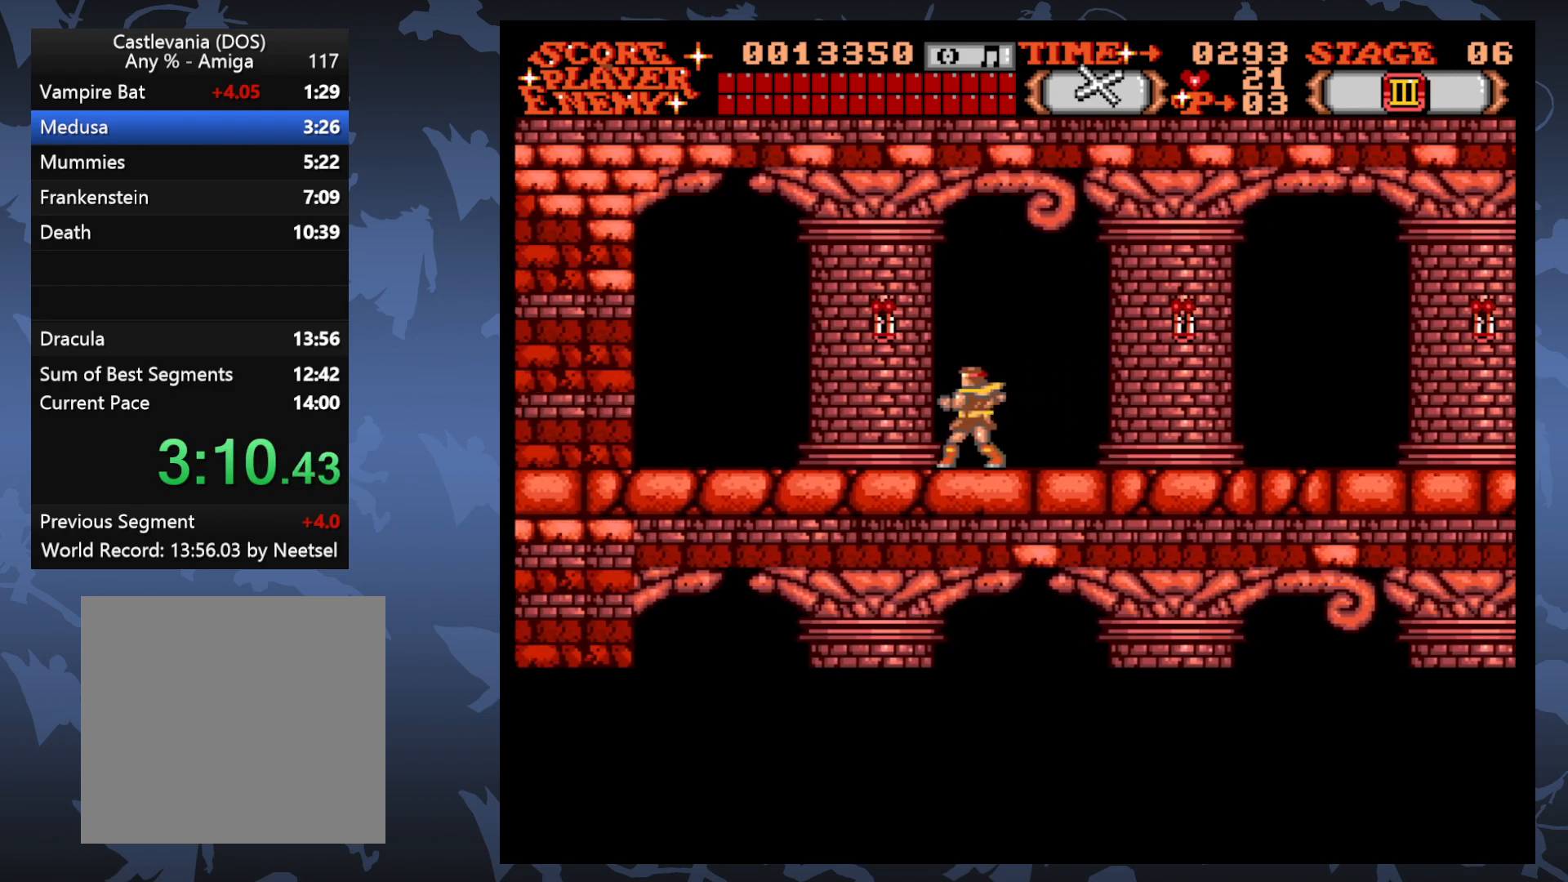
{"buttons": ["DPAD_LEFT"], "events": []}
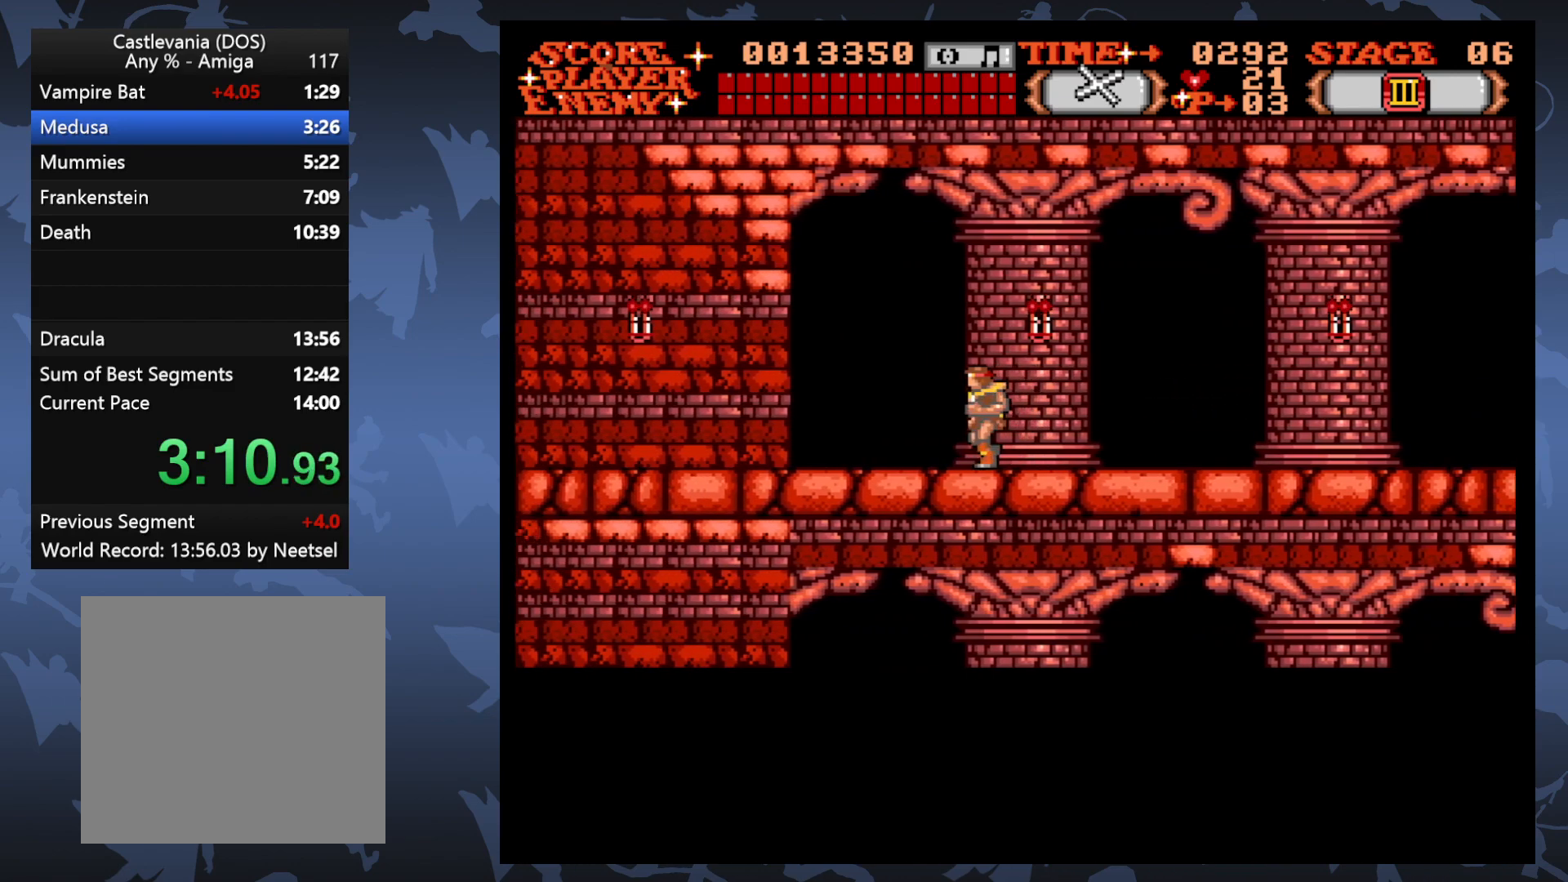
{"buttons": ["DPAD_LEFT"], "events": []}
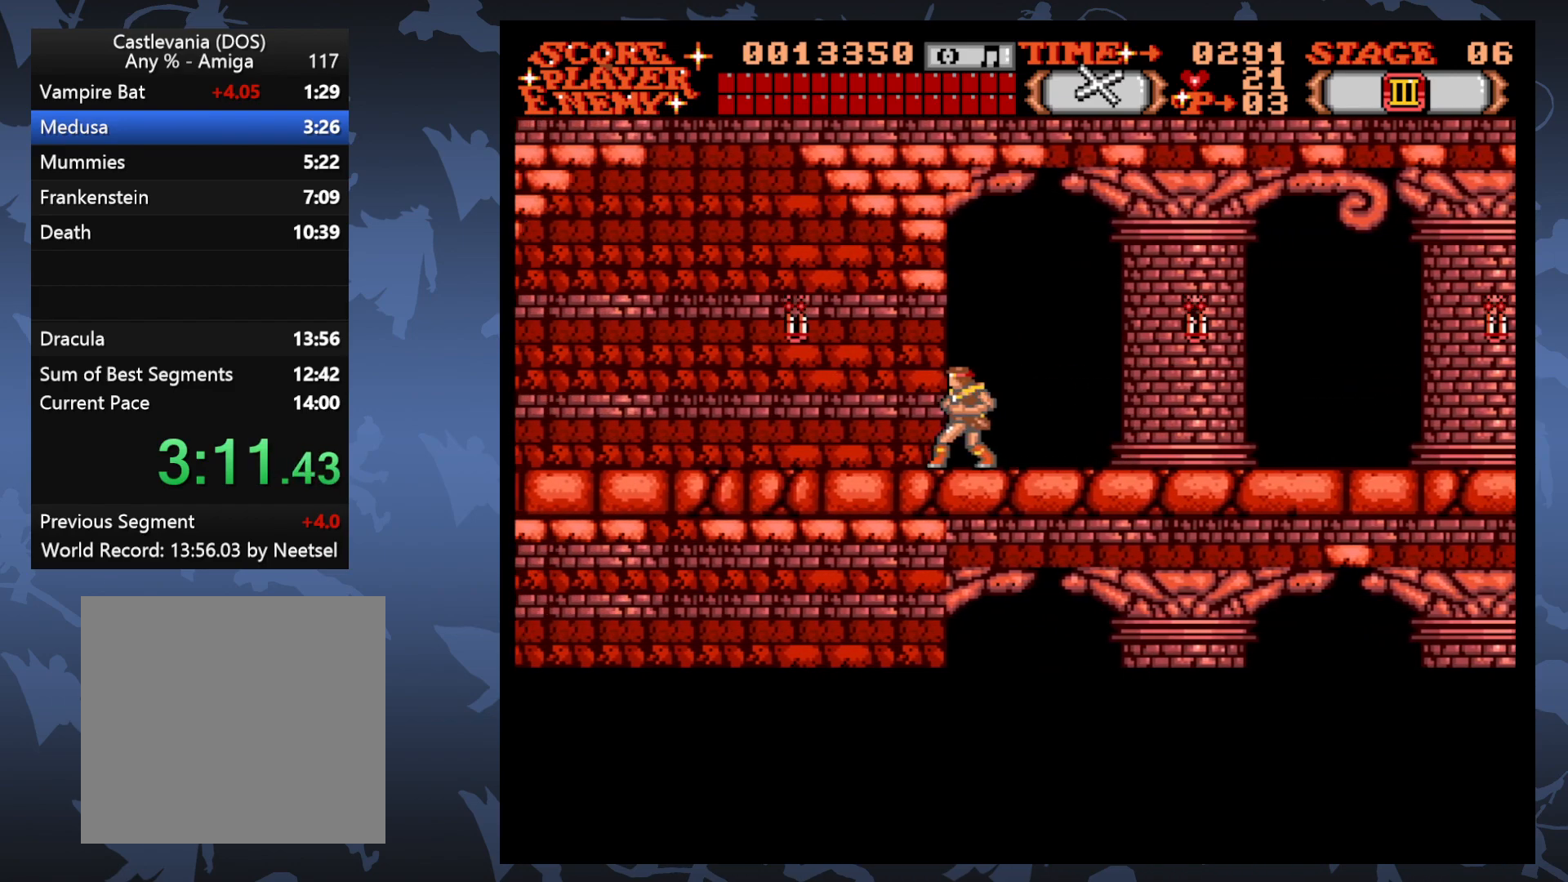
{"buttons": ["DPAD_LEFT"], "events": []}
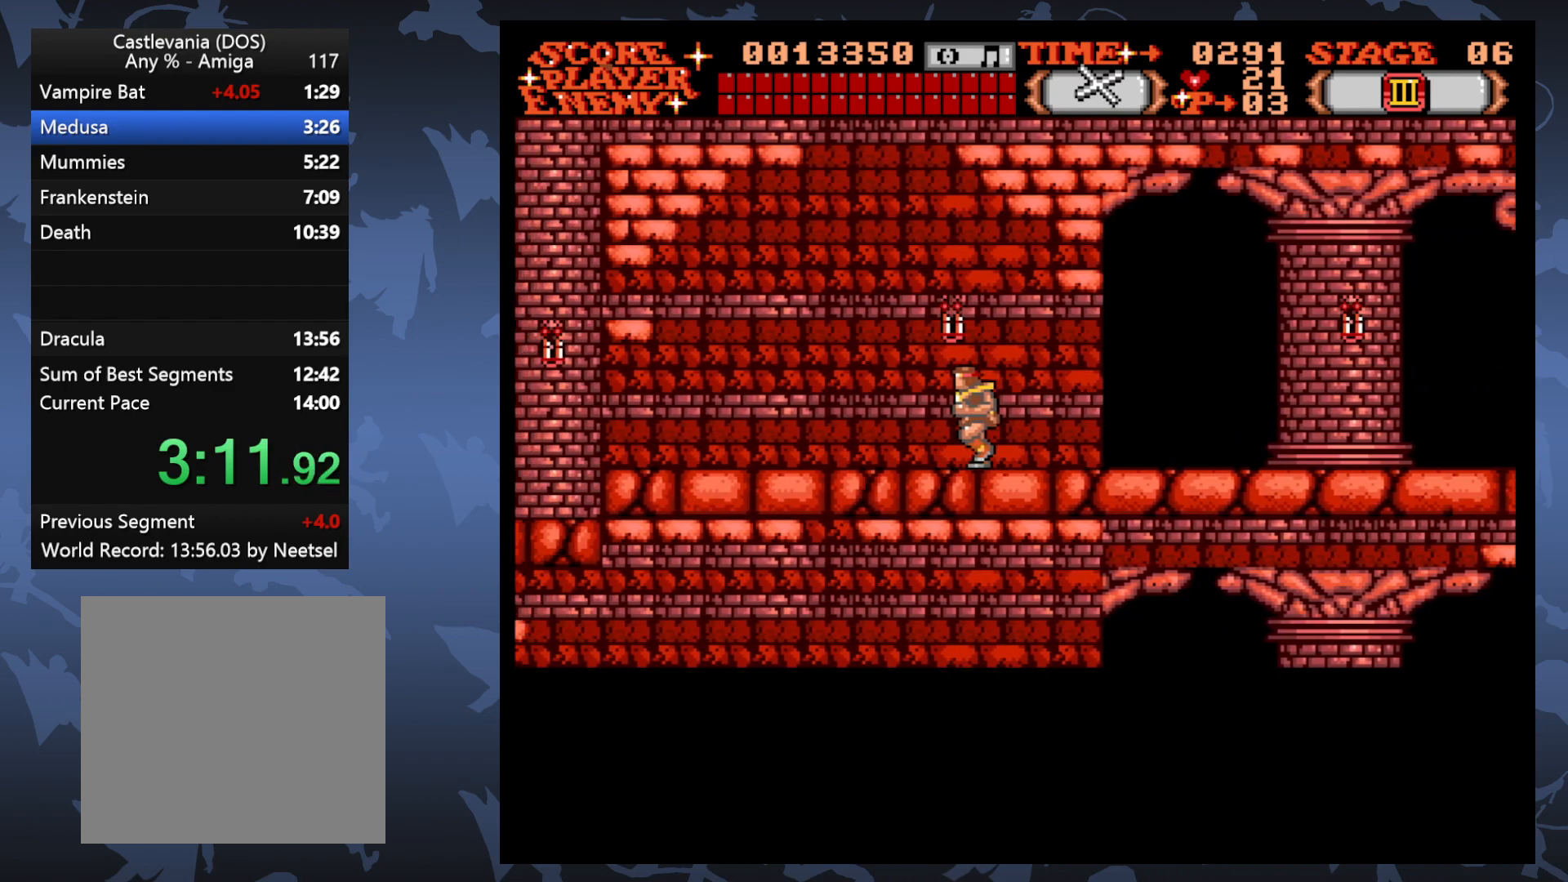
{"buttons": ["DPAD_LEFT"], "events": []}
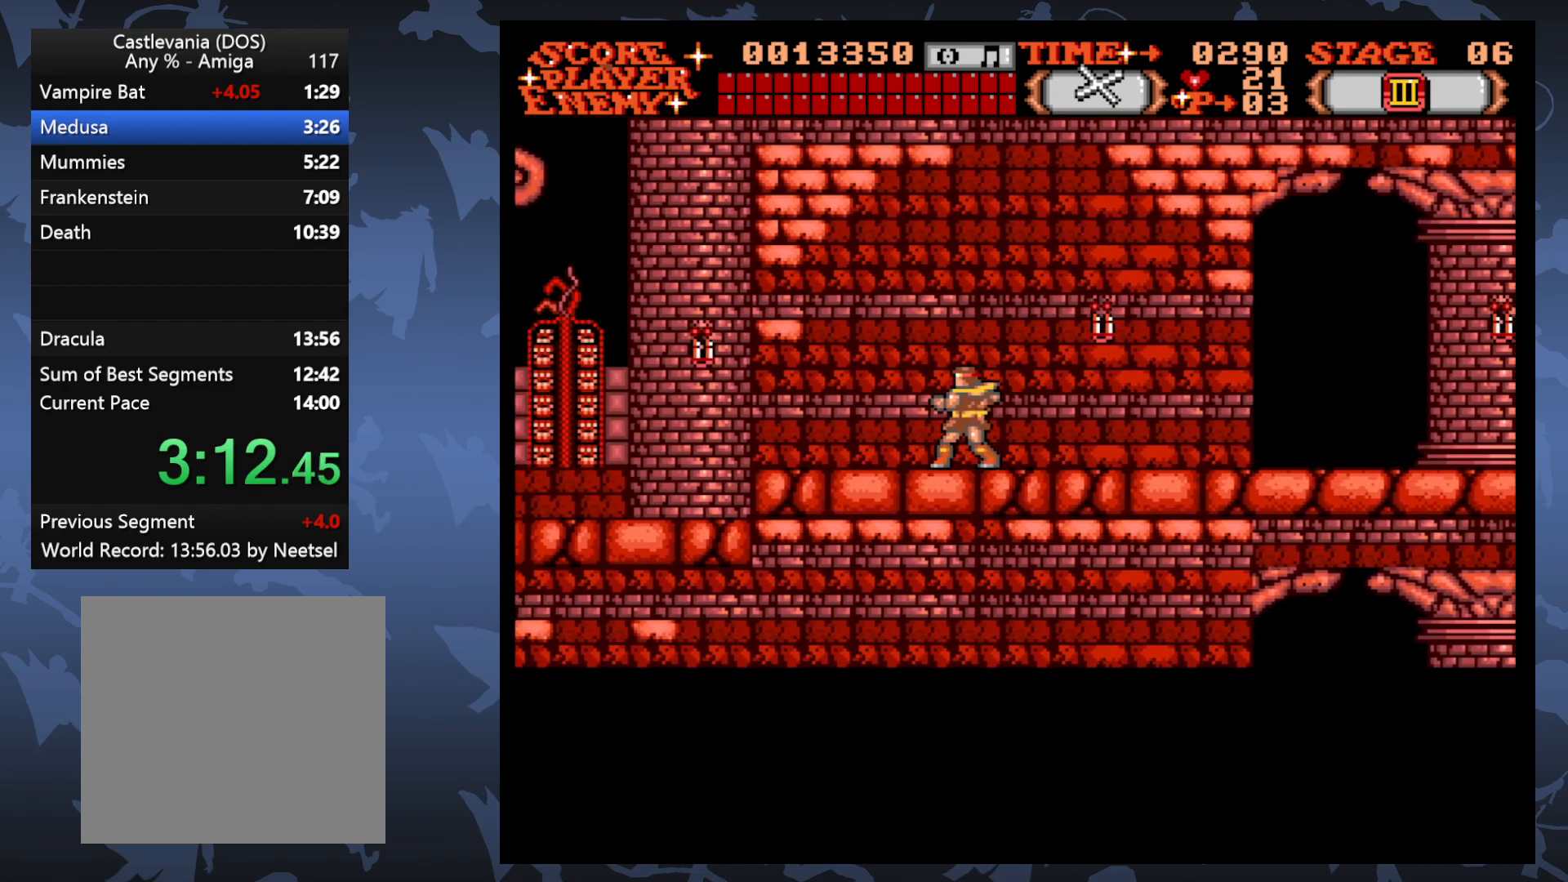
{"buttons": ["DPAD_LEFT"], "events": []}
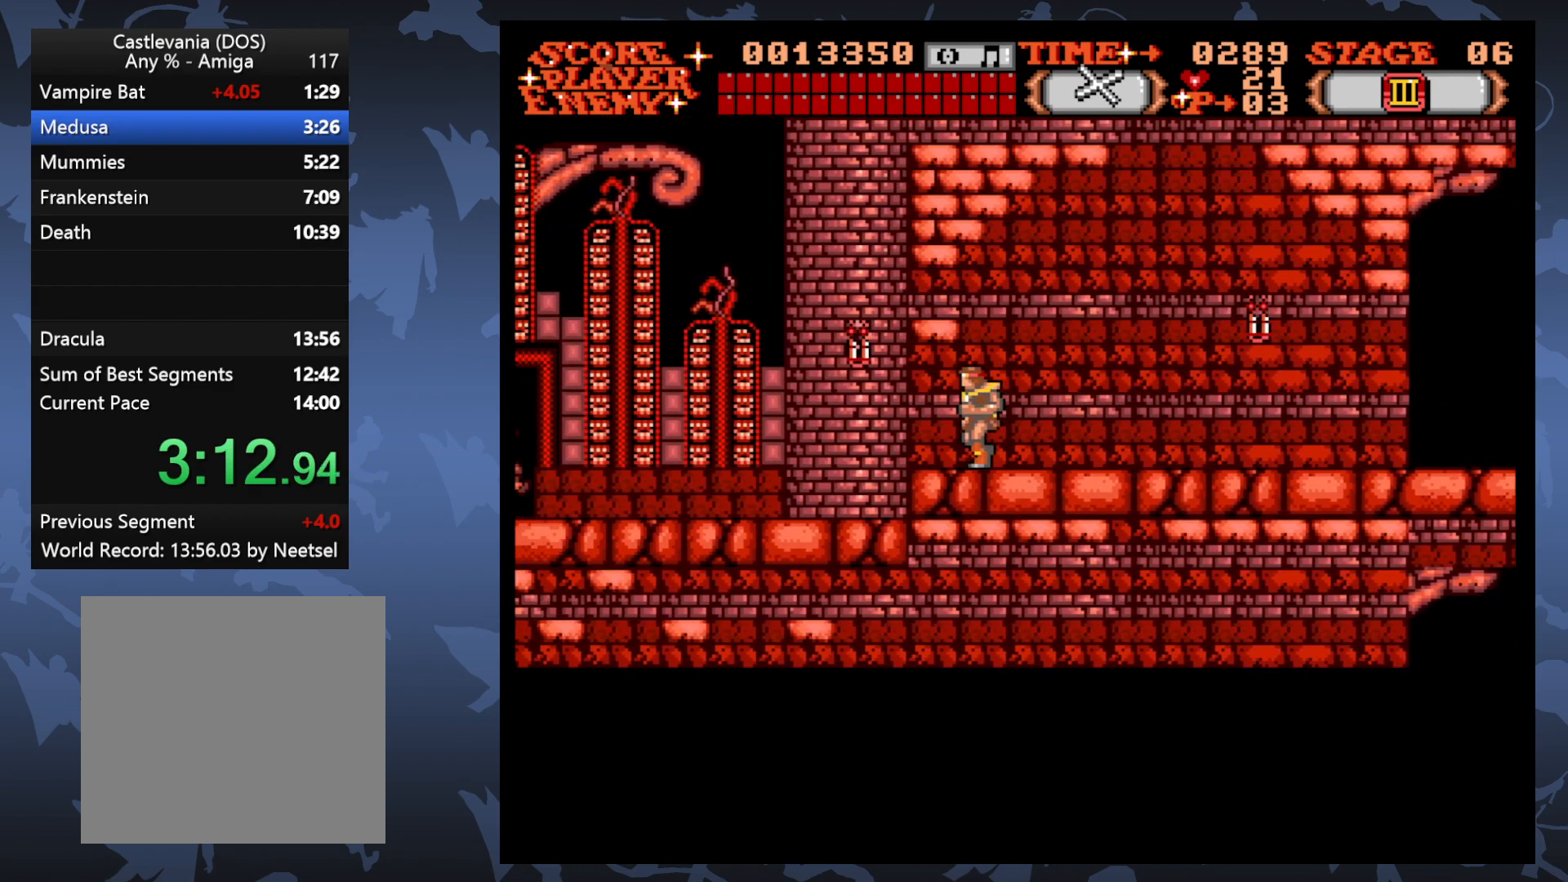
{"buttons": ["DPAD_LEFT"], "events": []}
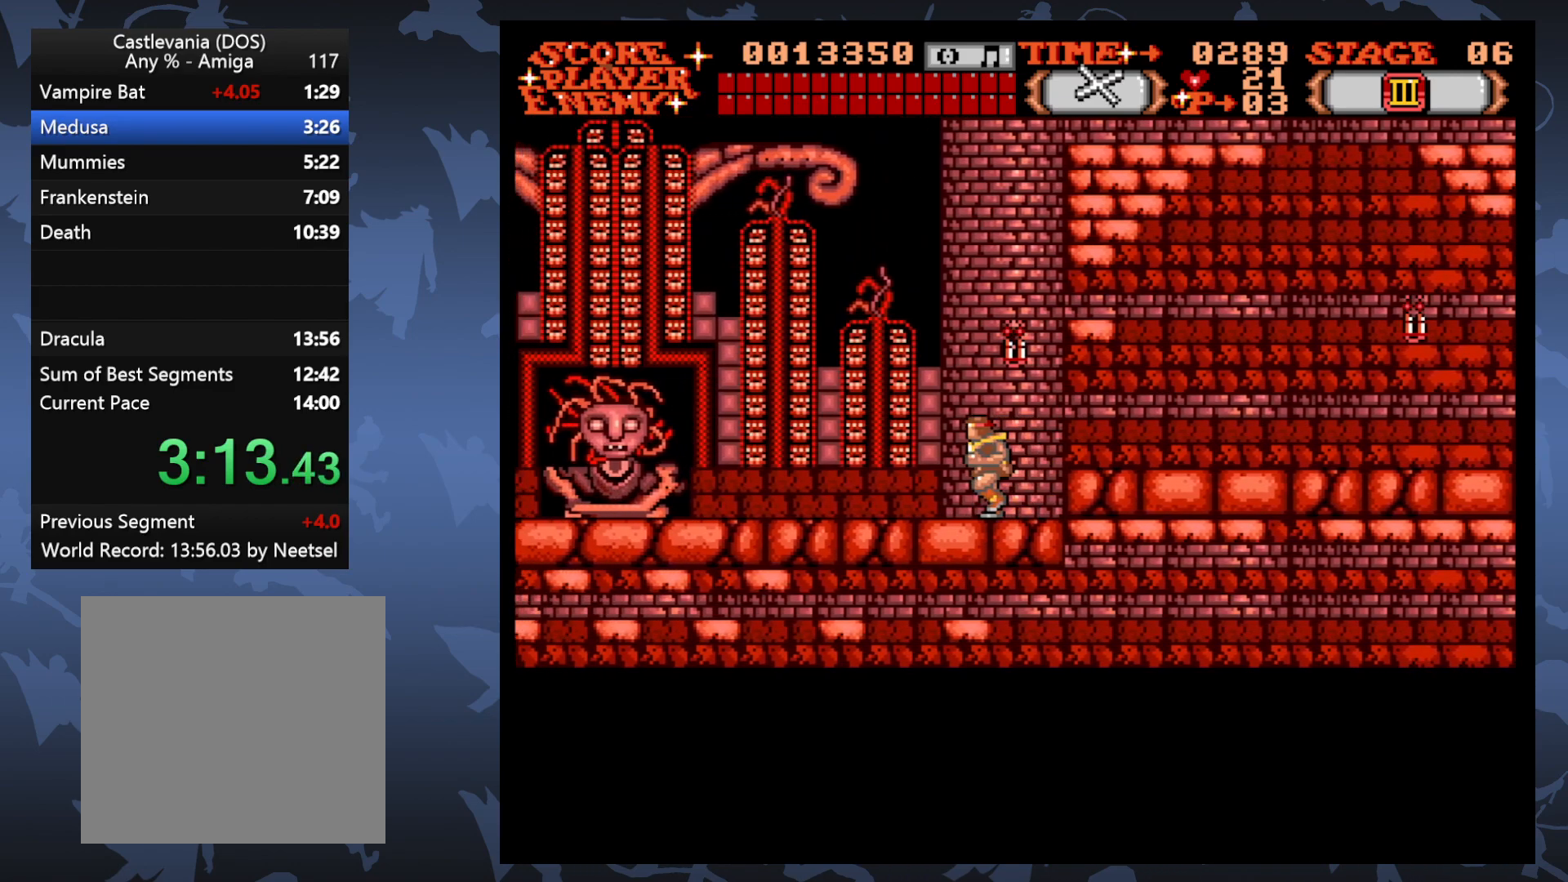
{"buttons": ["DPAD_LEFT"], "events": []}
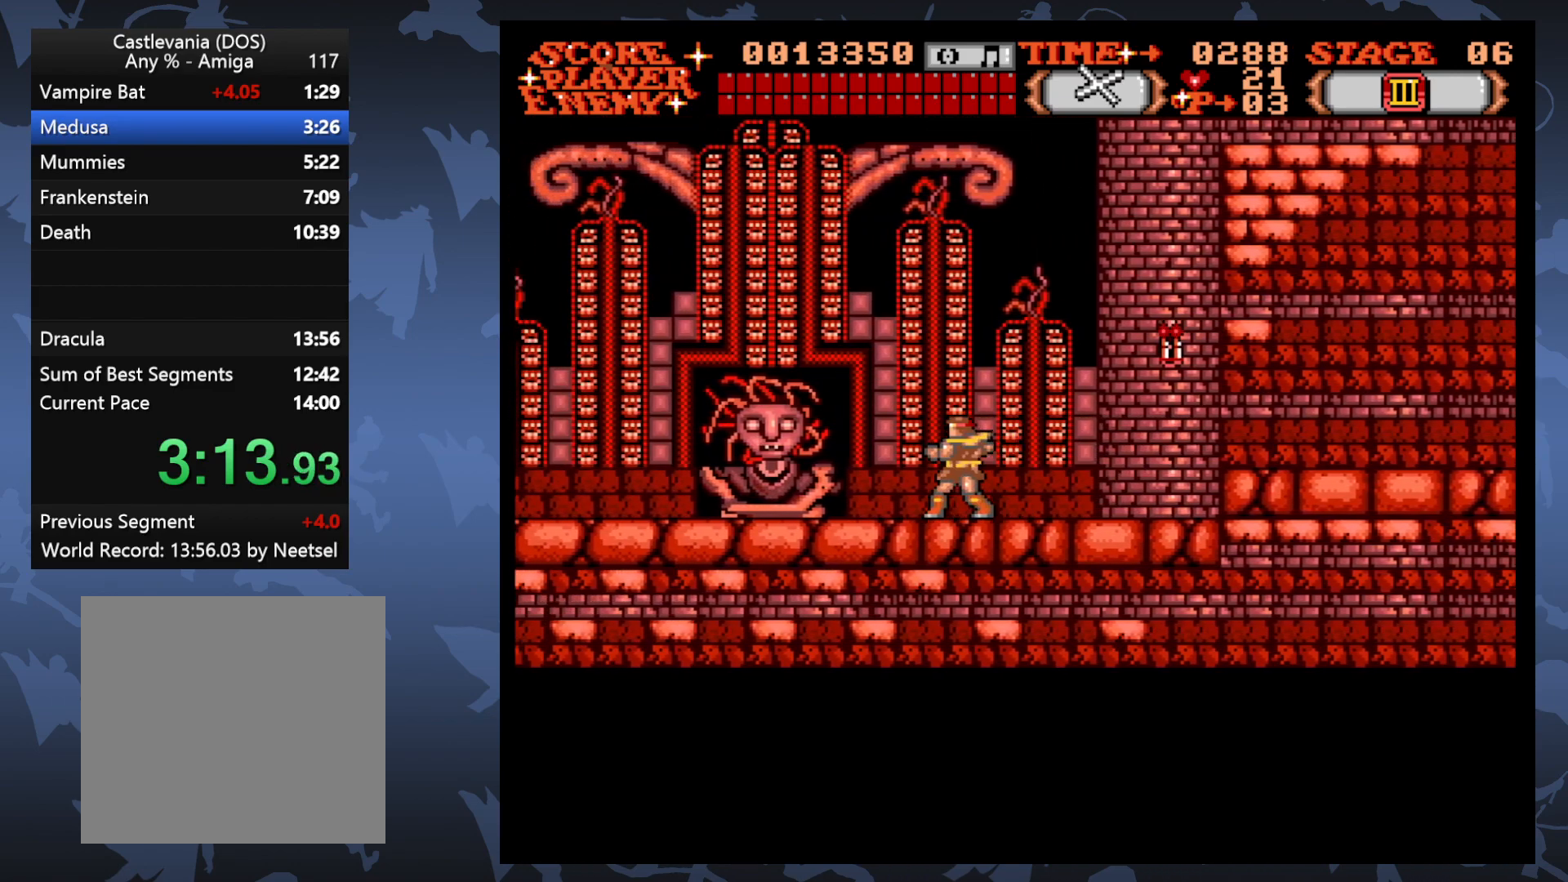
{"buttons": ["DPAD_LEFT"], "events": []}
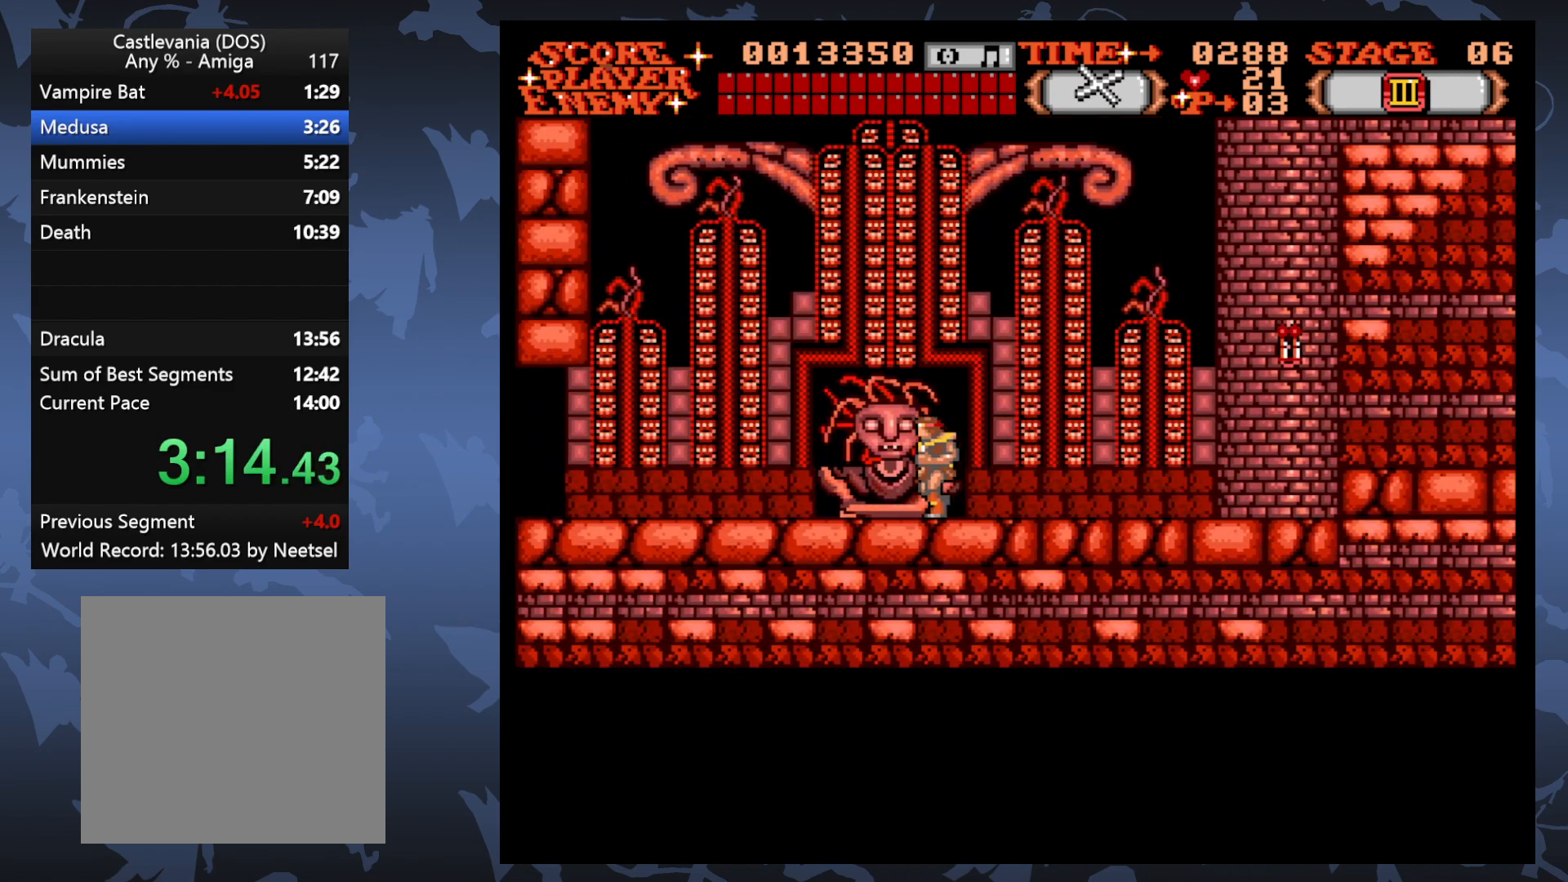
{"buttons": ["DPAD_LEFT"], "events": []}
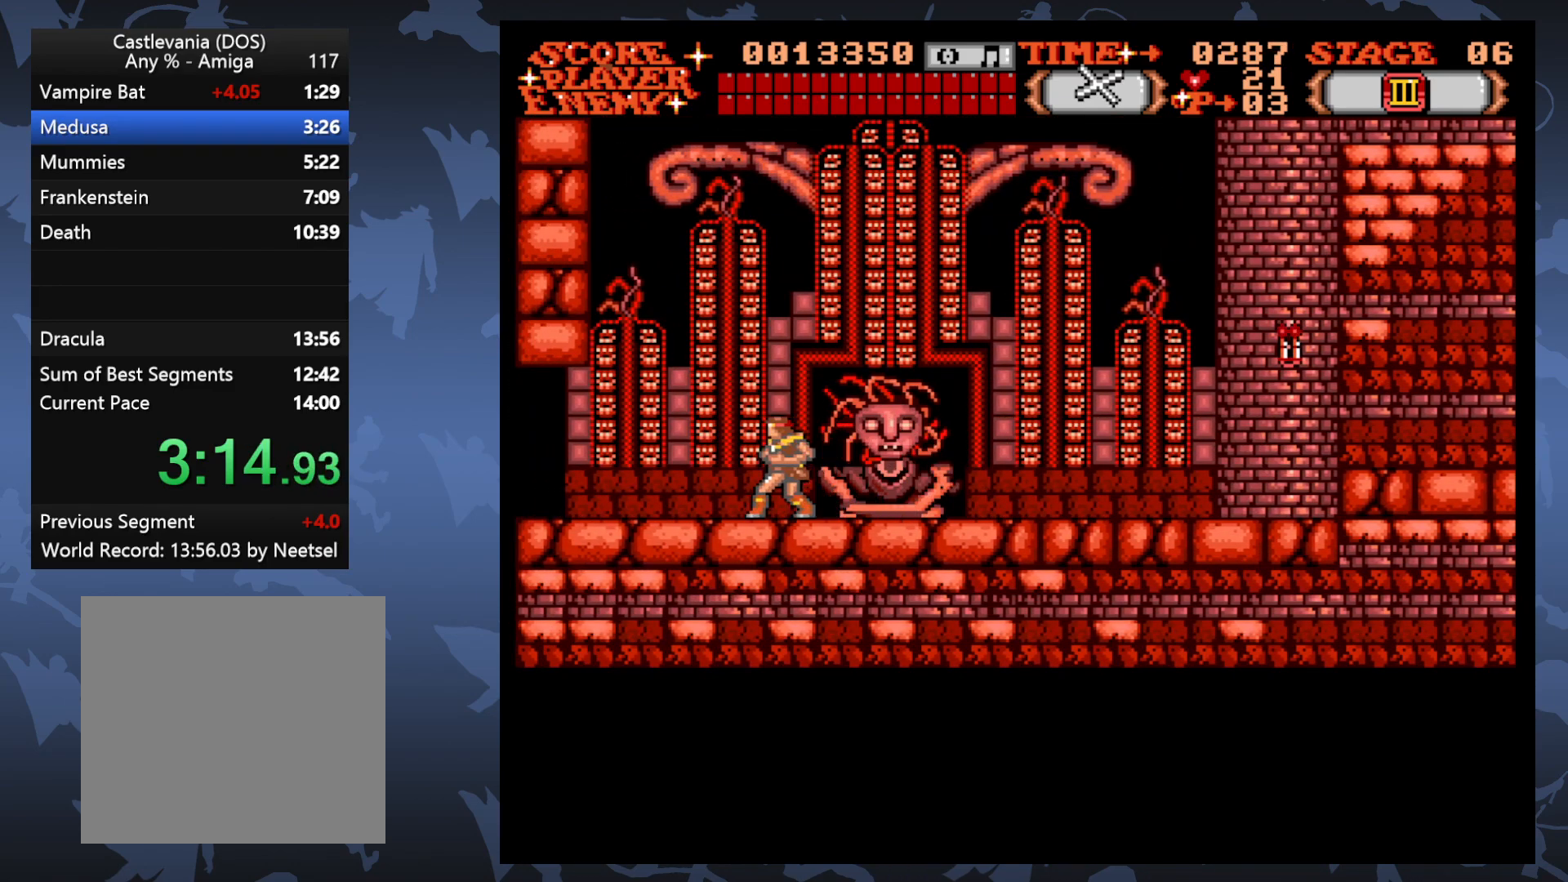
{"buttons": ["DPAD_LEFT"], "events": []}
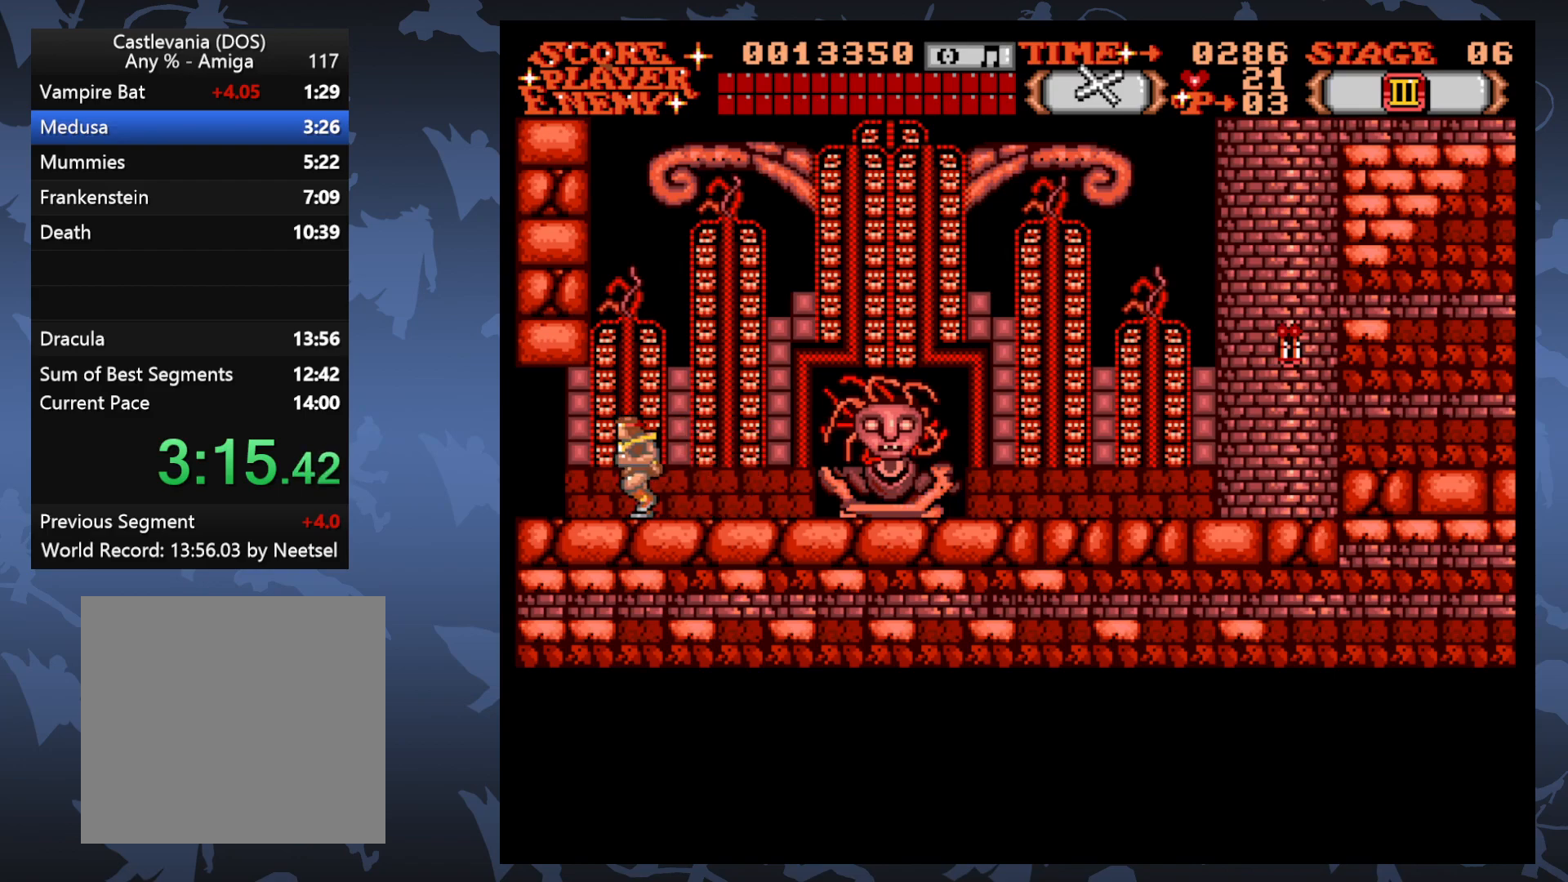
{"buttons": ["DPAD_LEFT"], "events": []}
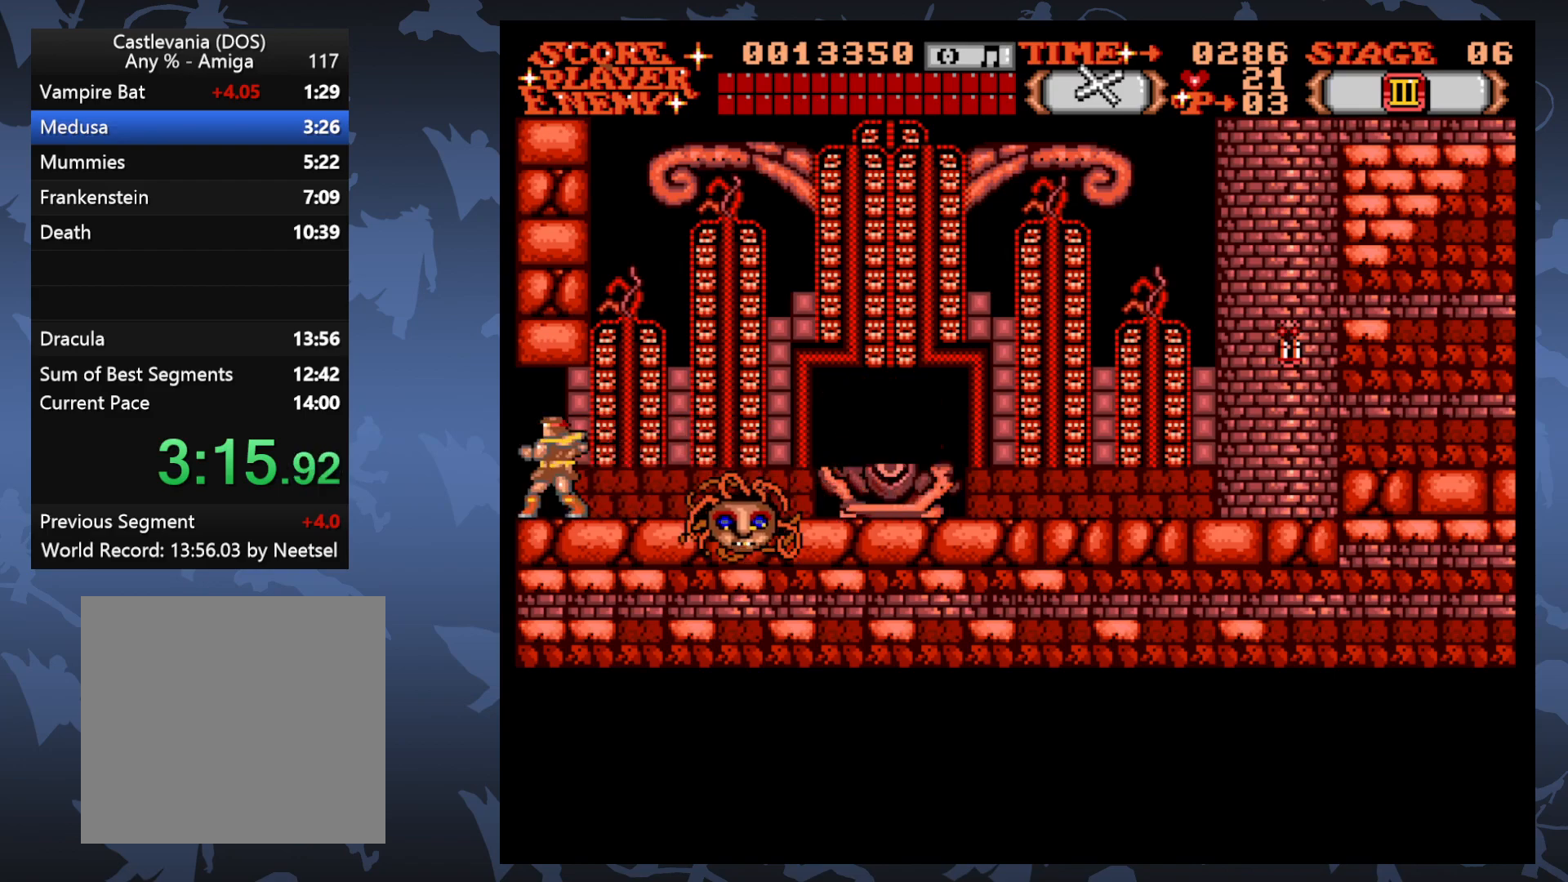
{"buttons": [], "events": [[50, "DPAD_LEFT", "up"]]}
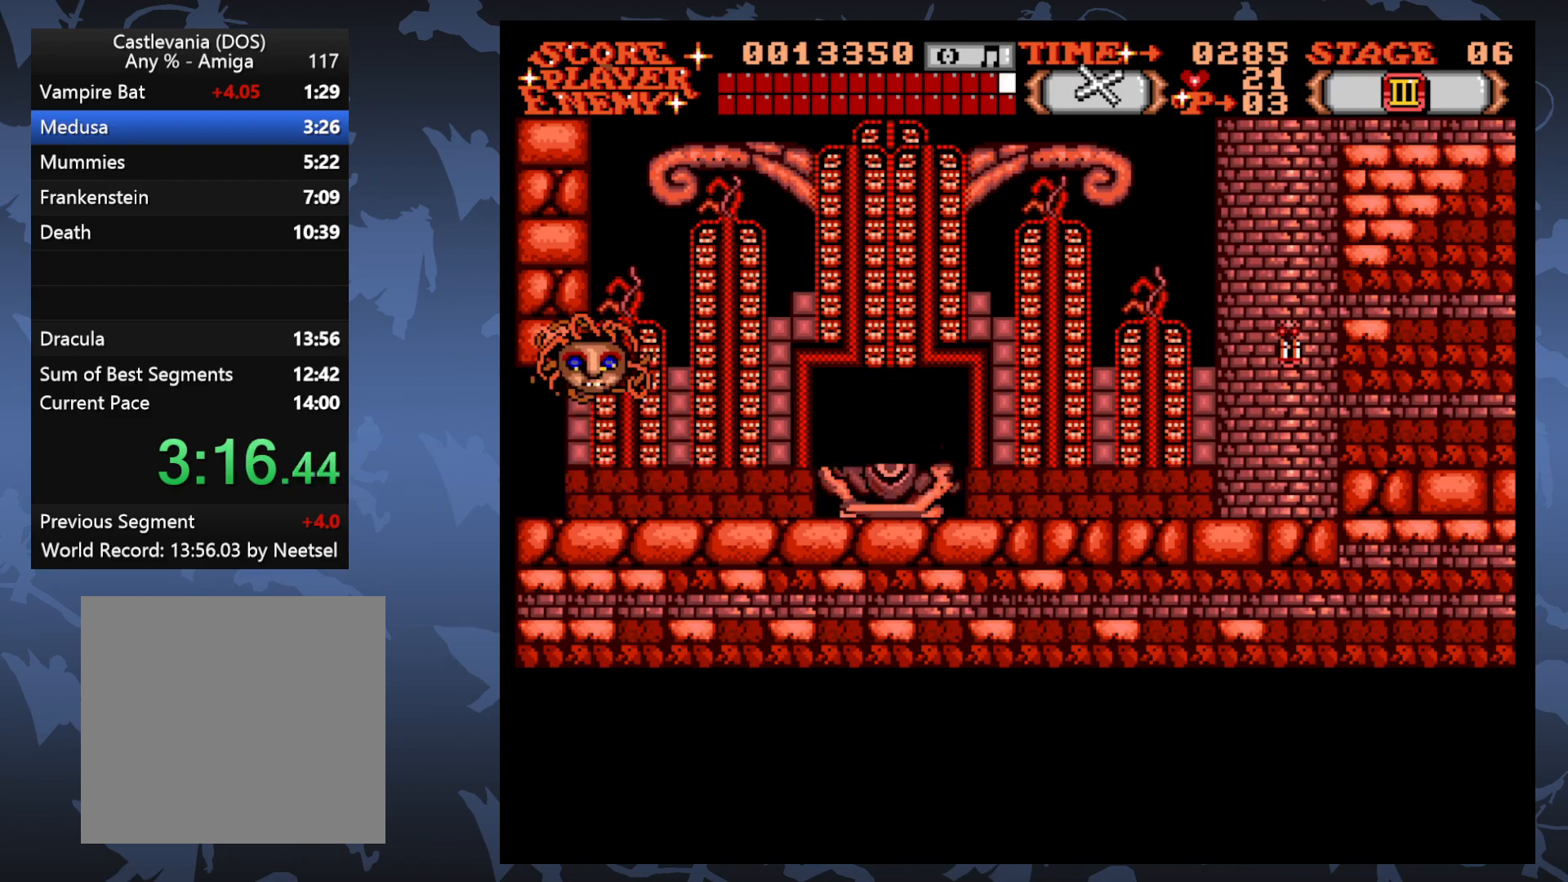
{"buttons": ["A", "DPAD_RIGHT"], "events": [[317, "DPAD_RIGHT", "down"], [400, "A", "down"]]}
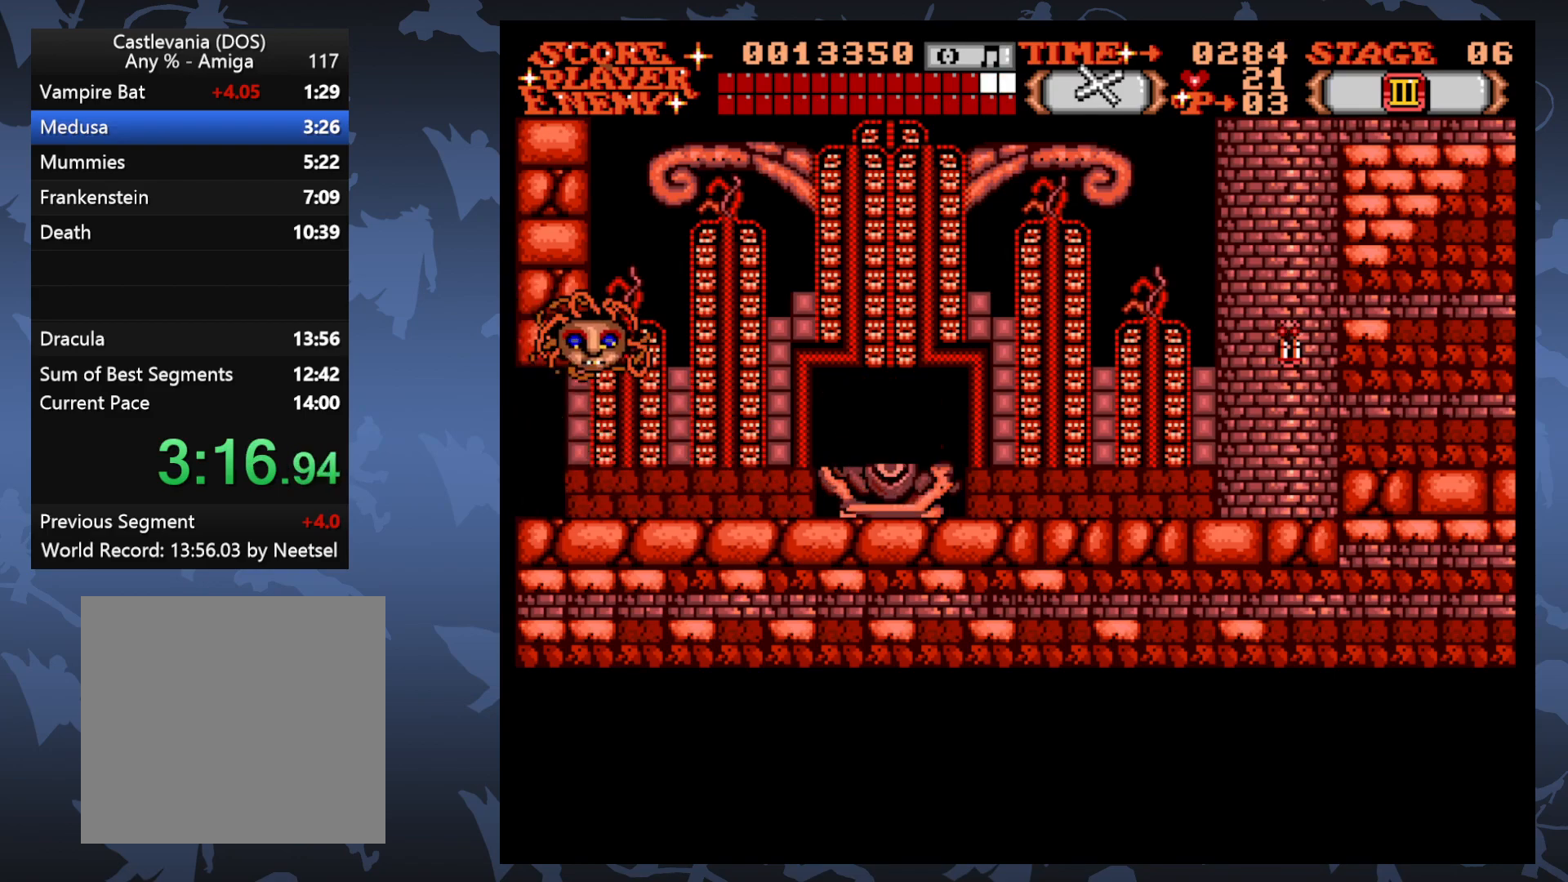
{"buttons": ["DPAD_RIGHT"], "events": [[483, "A", "up"]]}
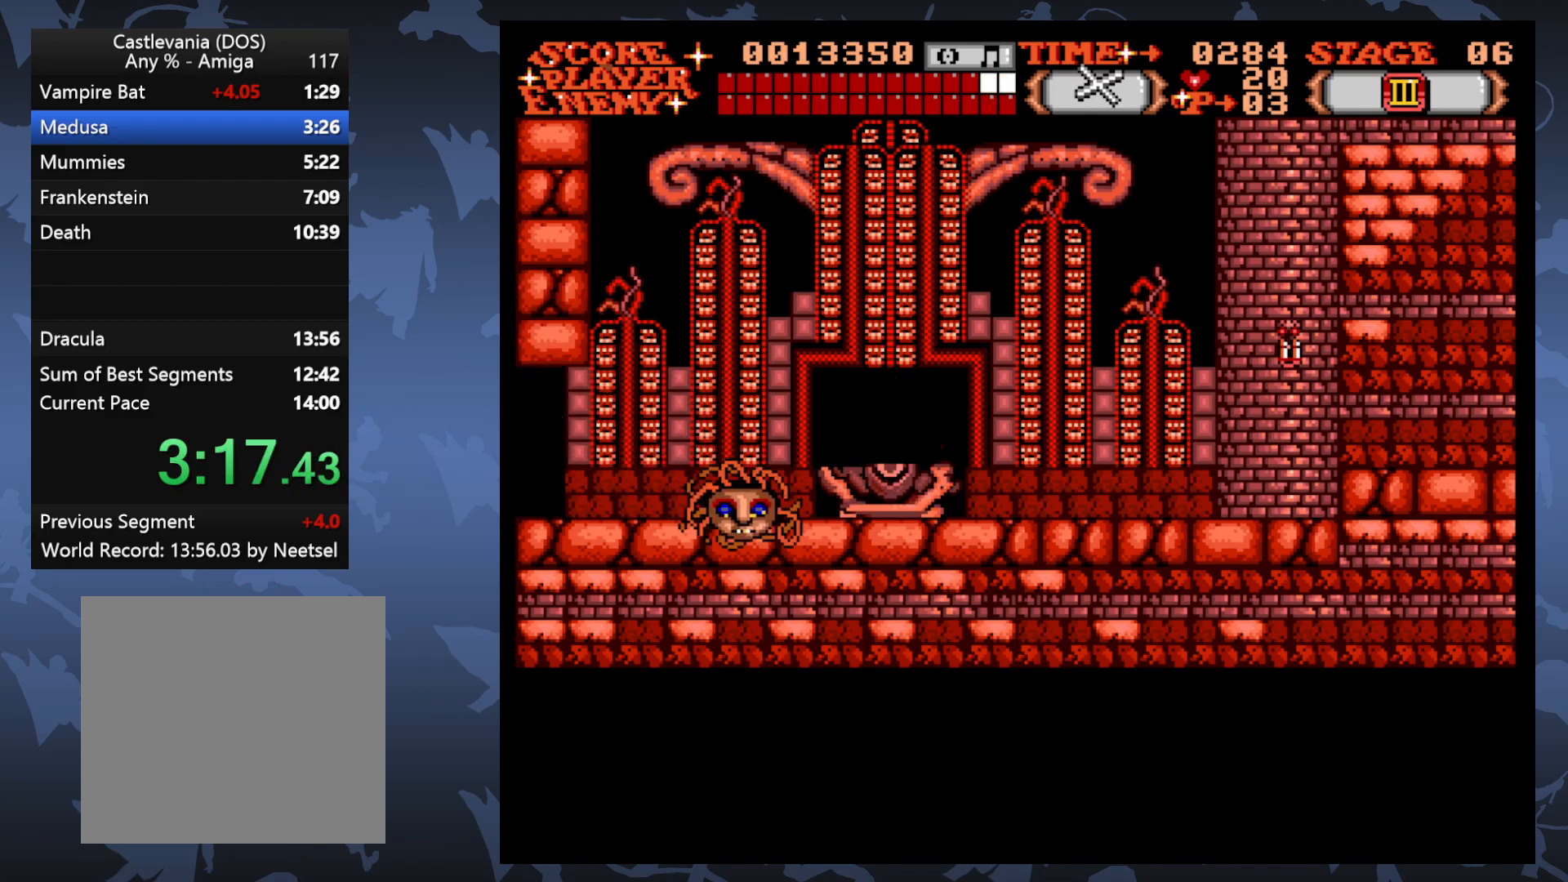
{"buttons": ["A", "DPAD_RIGHT"], "events": [[300, "A", "down"]]}
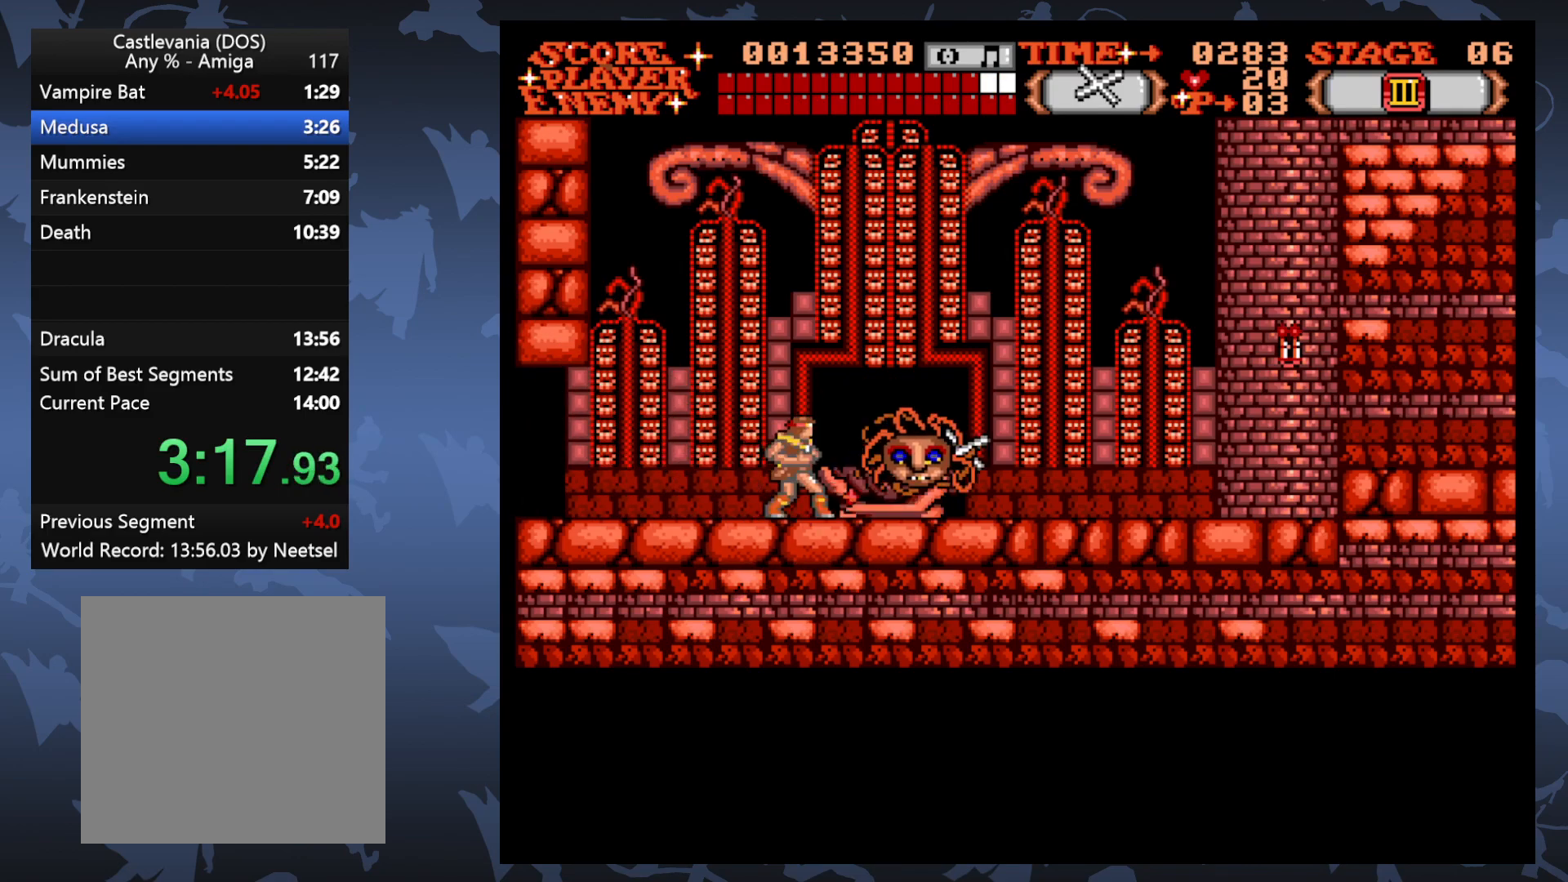
{"buttons": ["DPAD_RIGHT"], "events": [[400, "A", "up"]]}
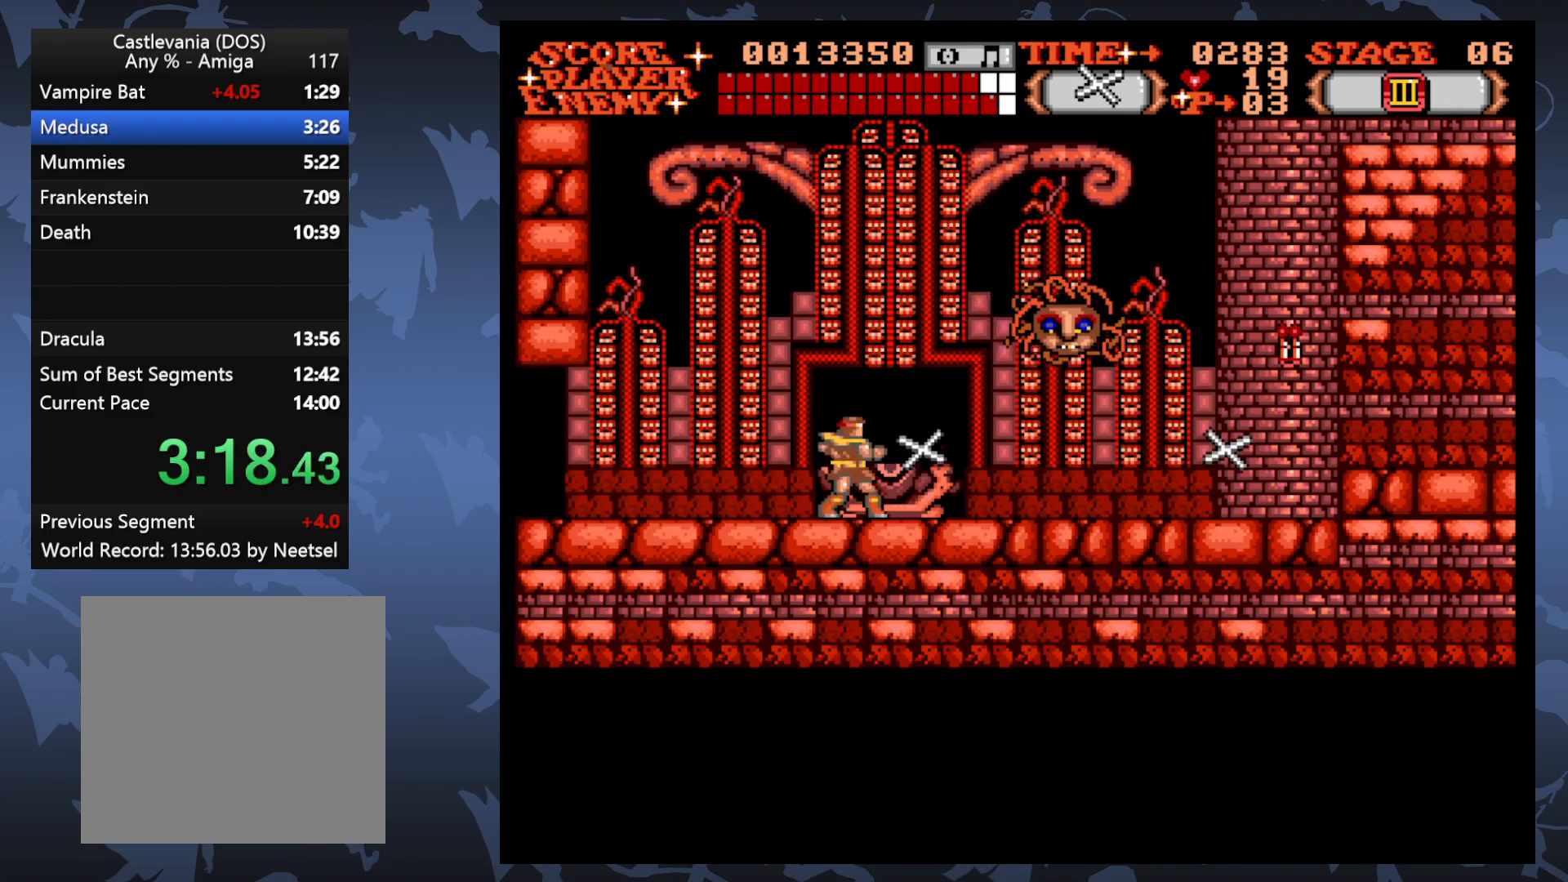
{"buttons": ["A", "DPAD_RIGHT"], "events": [[167, "A", "down"]]}
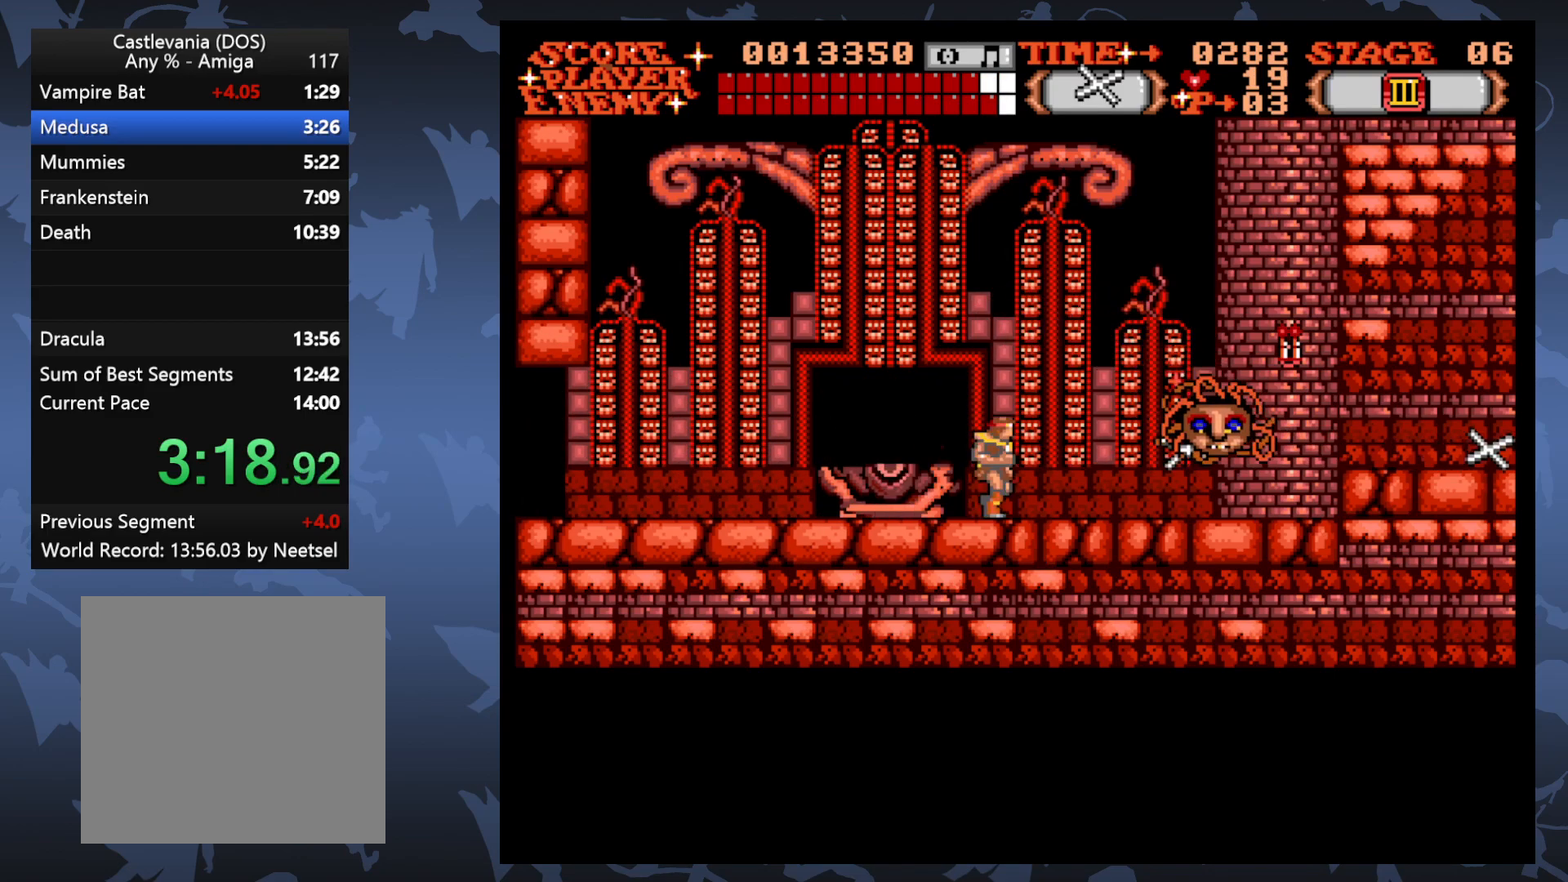
{"buttons": ["DPAD_RIGHT"], "events": [[400, "A", "up"]]}
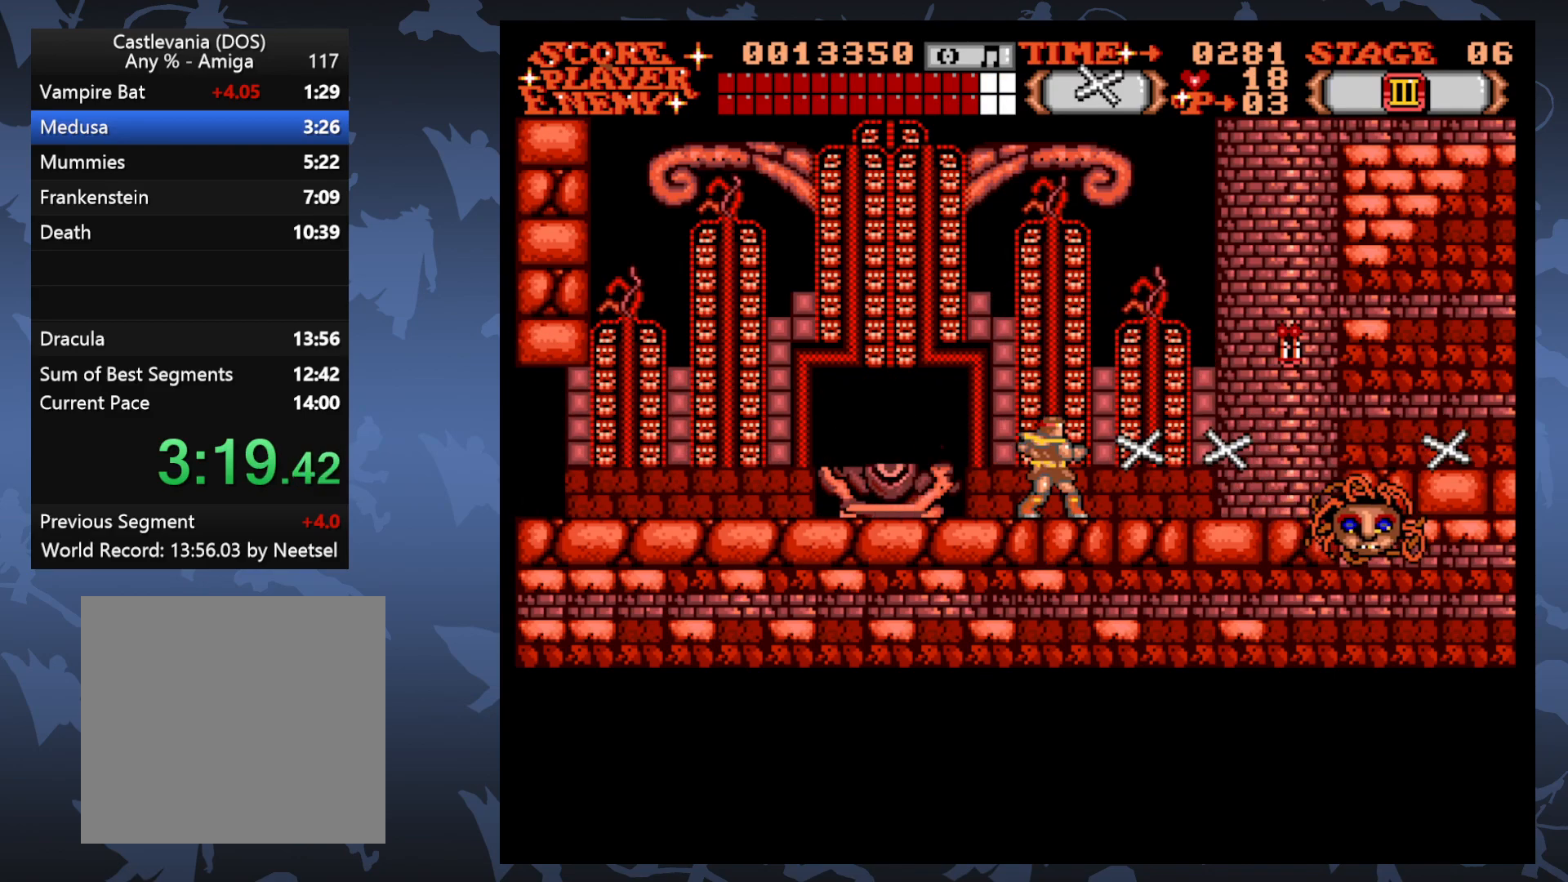
{"buttons": ["A"], "events": [[100, "A", "down"], [117, "DPAD_RIGHT", "up"]]}
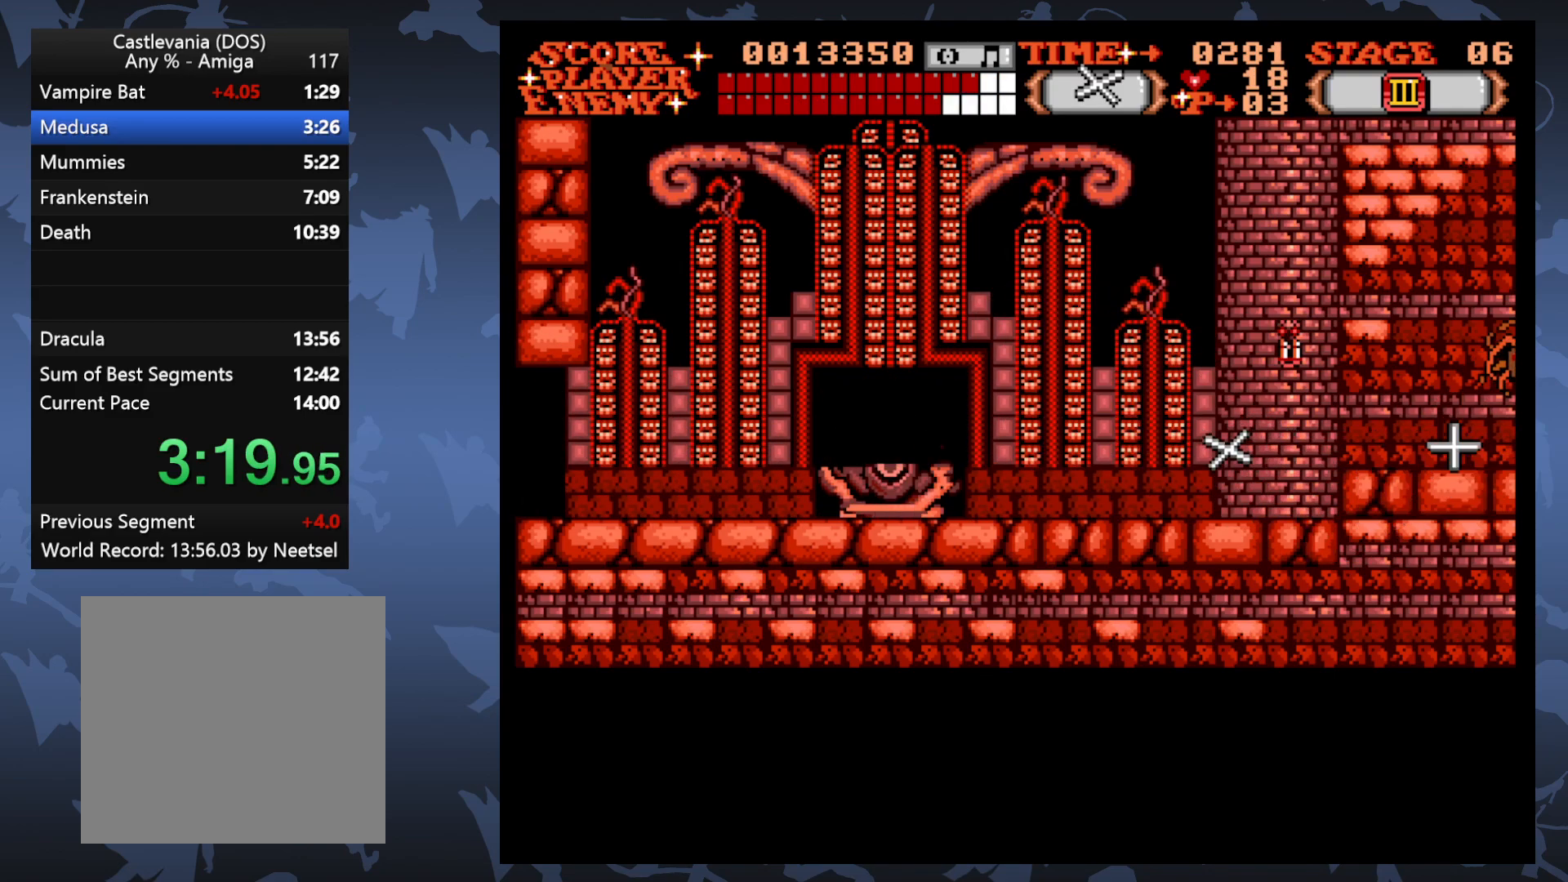
{"buttons": [], "events": [[117, "DPAD_RIGHT", "down"], [300, "DPAD_RIGHT", "up"], [433, "A", "up"]]}
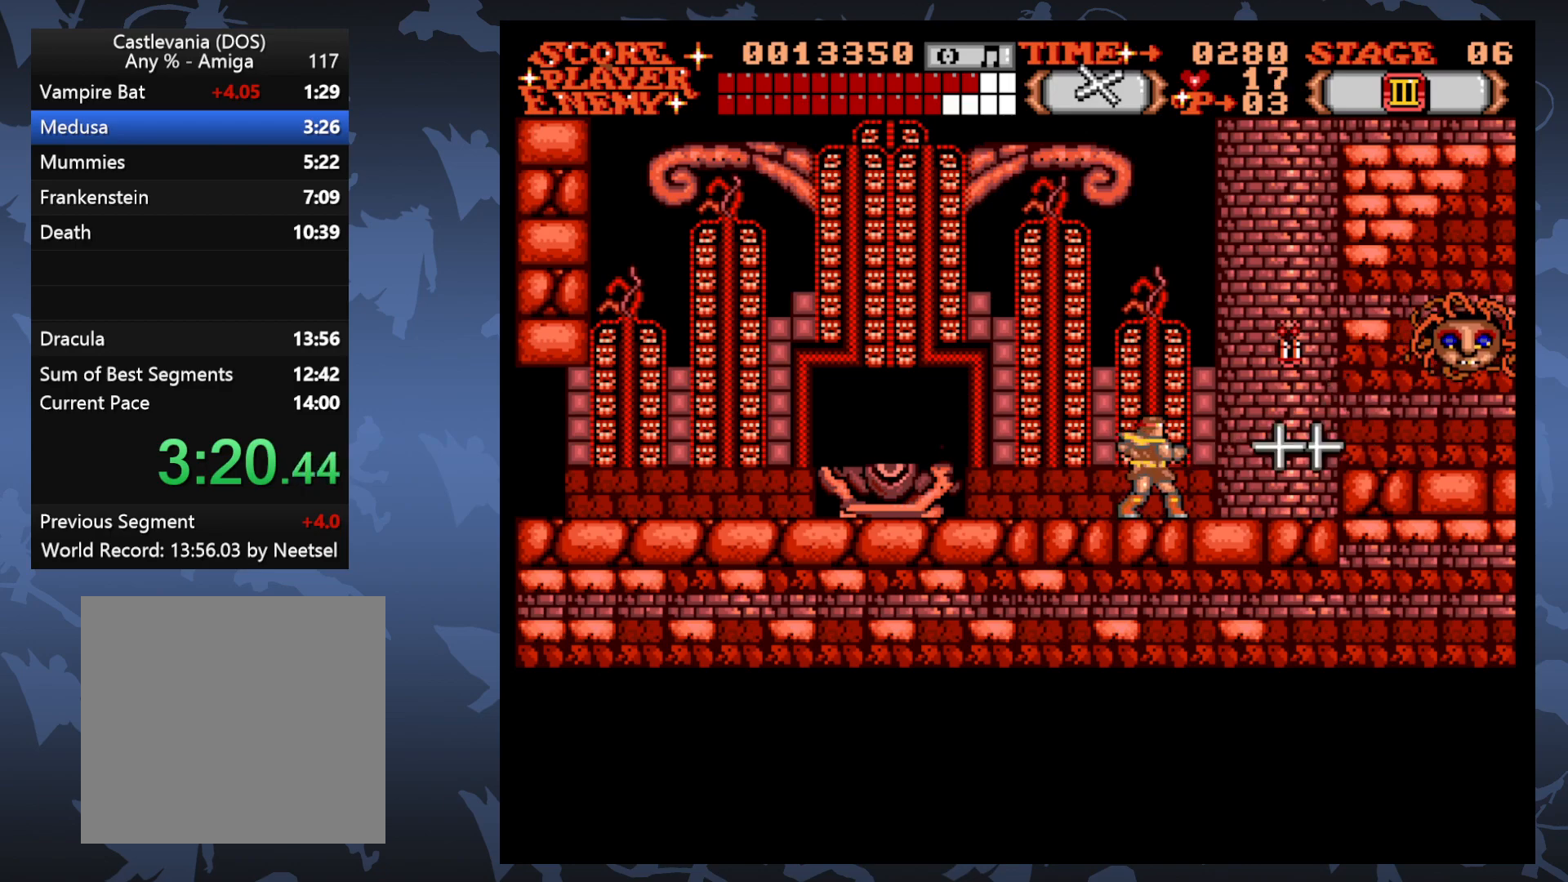
{"buttons": ["A"], "events": [[17, "A", "down"]]}
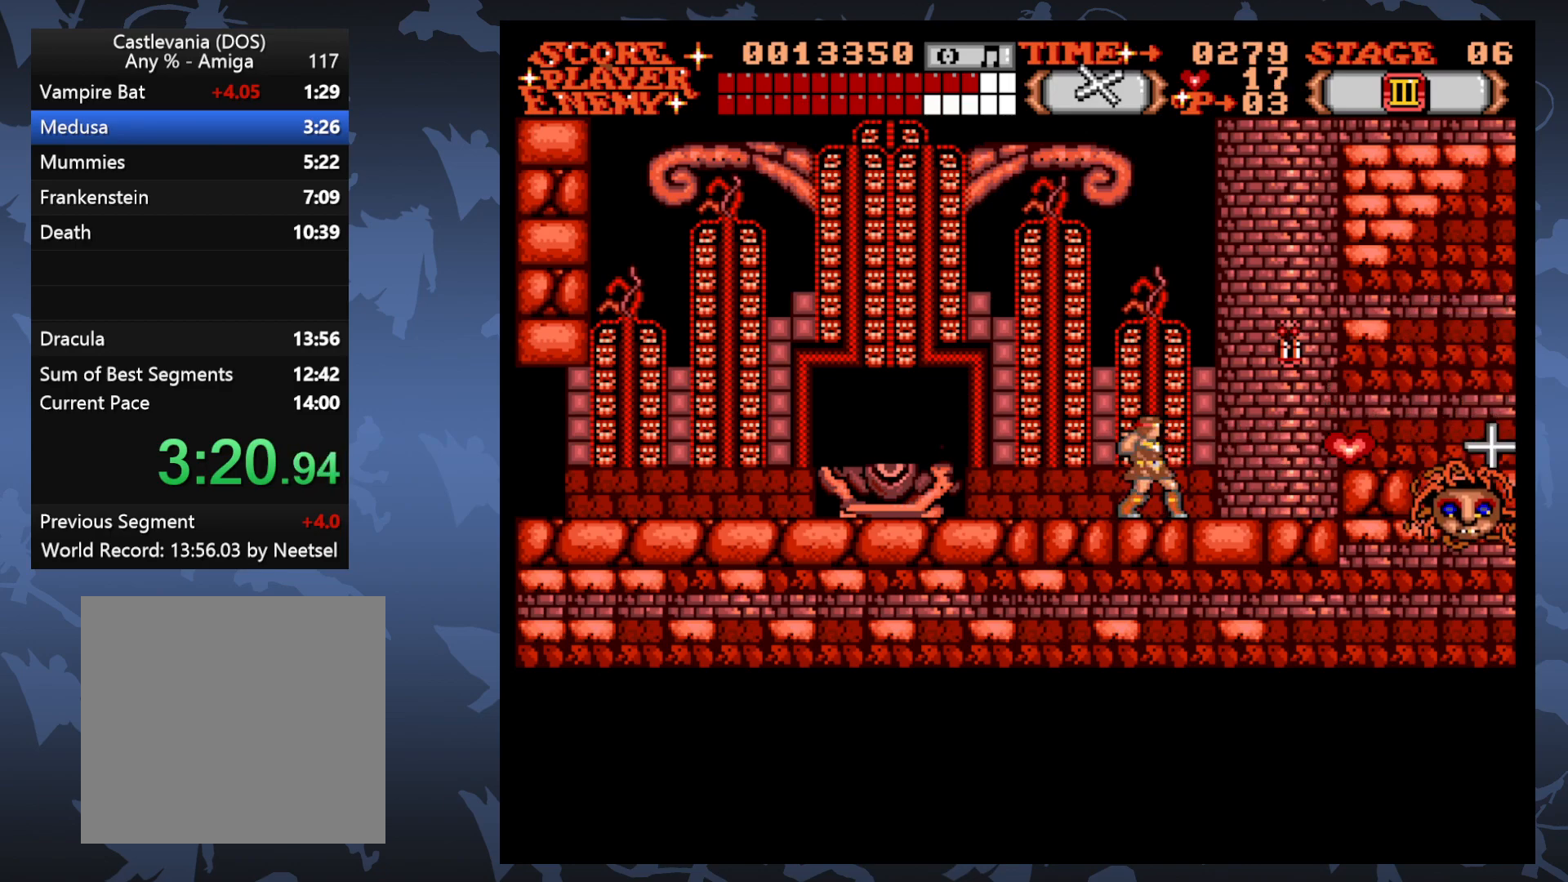
{"buttons": ["A"], "events": [[300, "A", "up"], [417, "A", "down"]]}
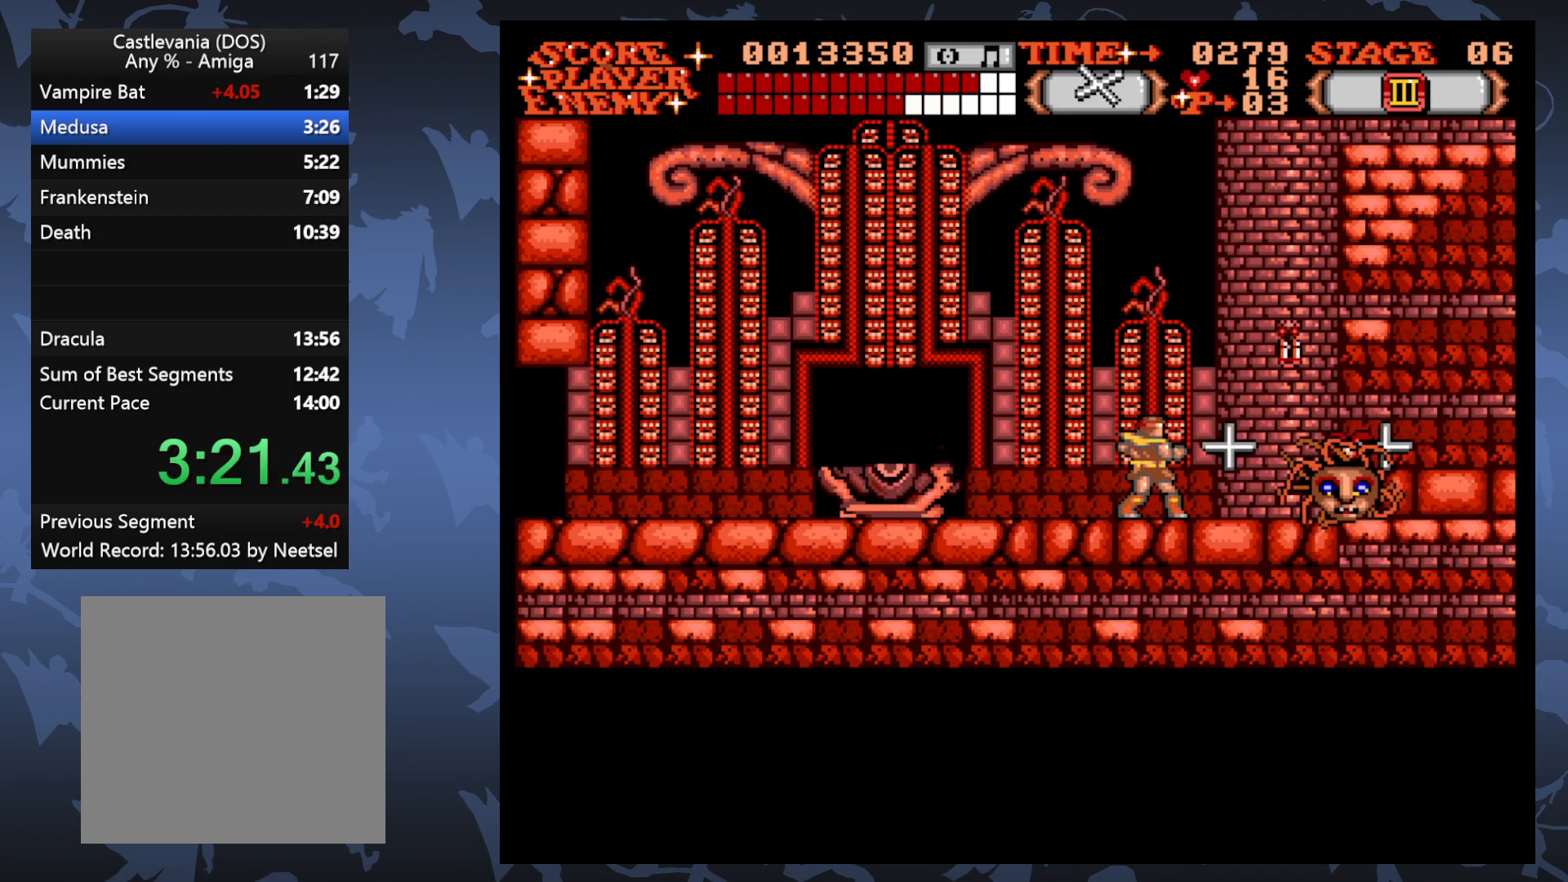
{"buttons": ["A", "DPAD_LEFT"], "events": [[133, "DPAD_LEFT", "down"]]}
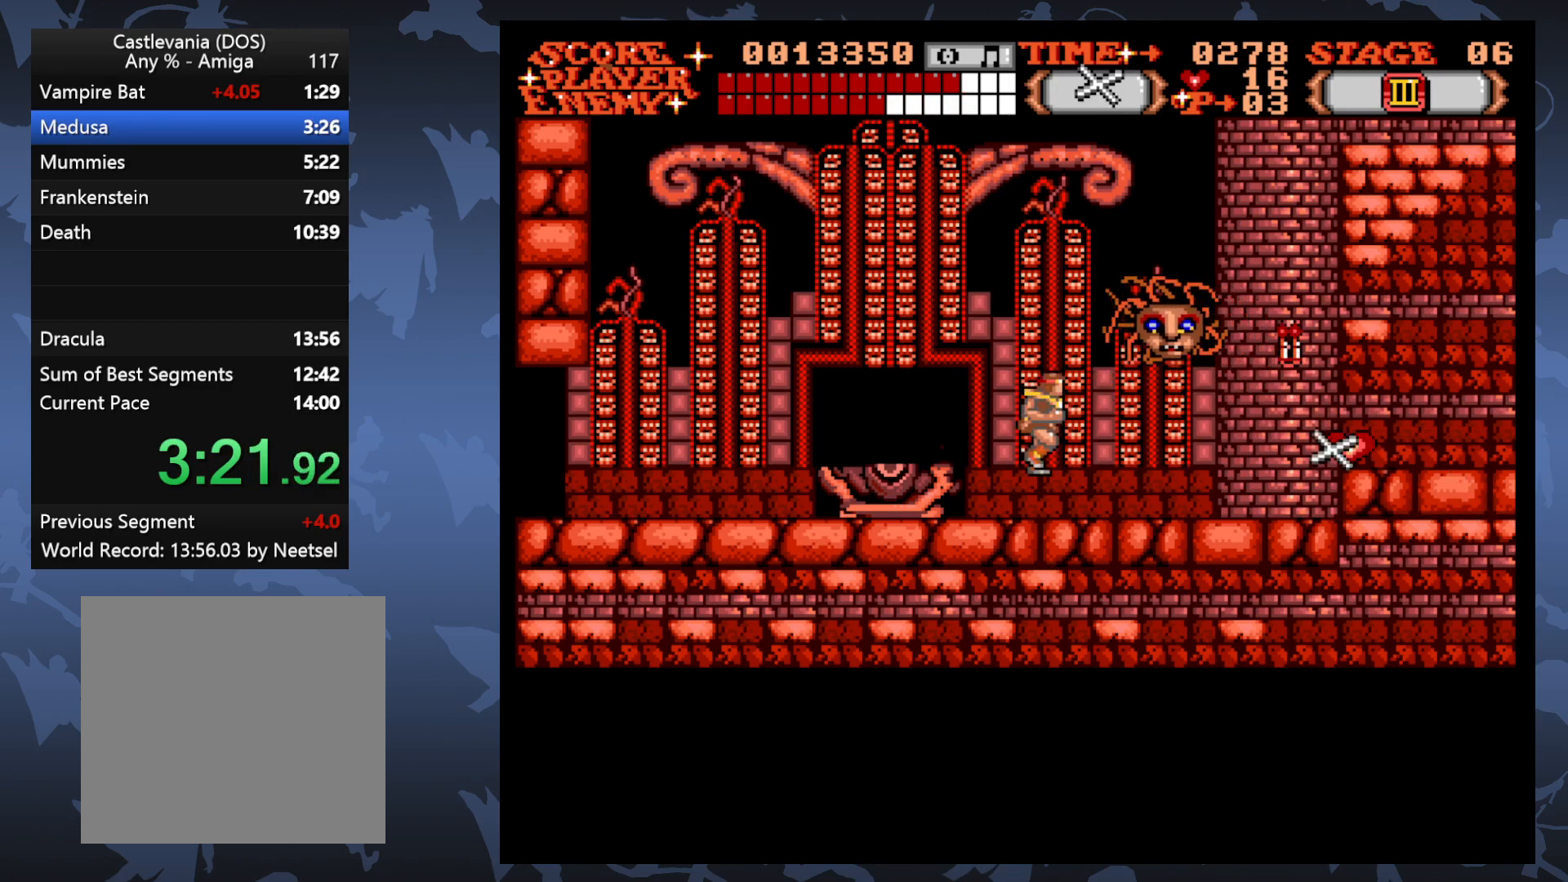
{"buttons": ["A"], "events": [[17, "DPAD_LEFT", "up"], [217, "DPAD_LEFT", "down"], [267, "A", "up"], [383, "A", "down"], [483, "DPAD_LEFT", "up"]]}